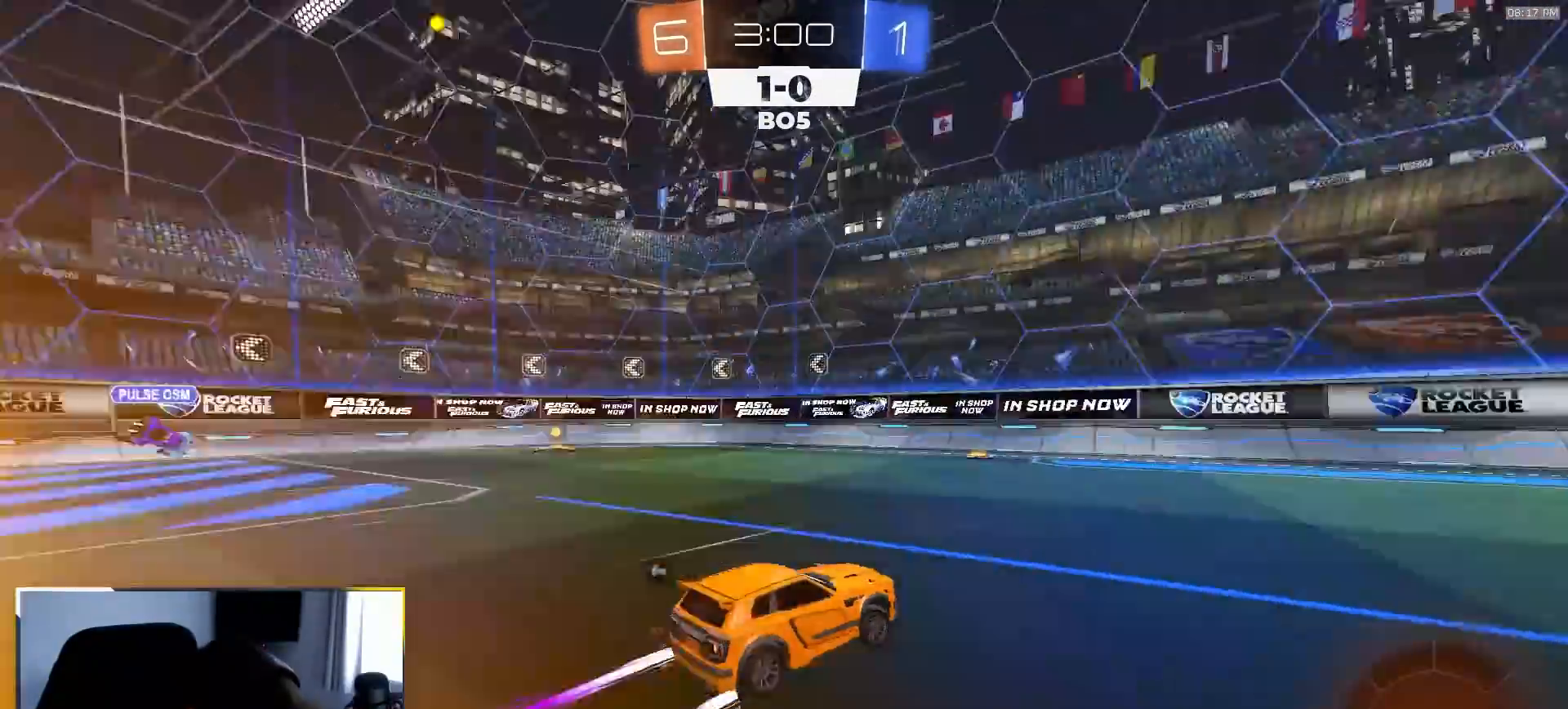
Gameplay with a controller (PlayStation layout); each line is a JSON object with the inputs held at the frame after it (dt_ms = milliseconds from this image to that frame). "events" lists button and stick changes between this image and that frame as [ms after this image, input, new state], when the widget could be followed in between. Not read: L3 R3 TOUCHPAD.
{"dt_ms": 500, "buttons": ["R2"], "left_stick": "right", "right_stick": "center", "events": [[50, "TRIANGLE", "up"], [67, "left_stick", "right"], [233, "R1", "up"], [250, "left_stick", "center"], [483, "left_stick", "right"]]}
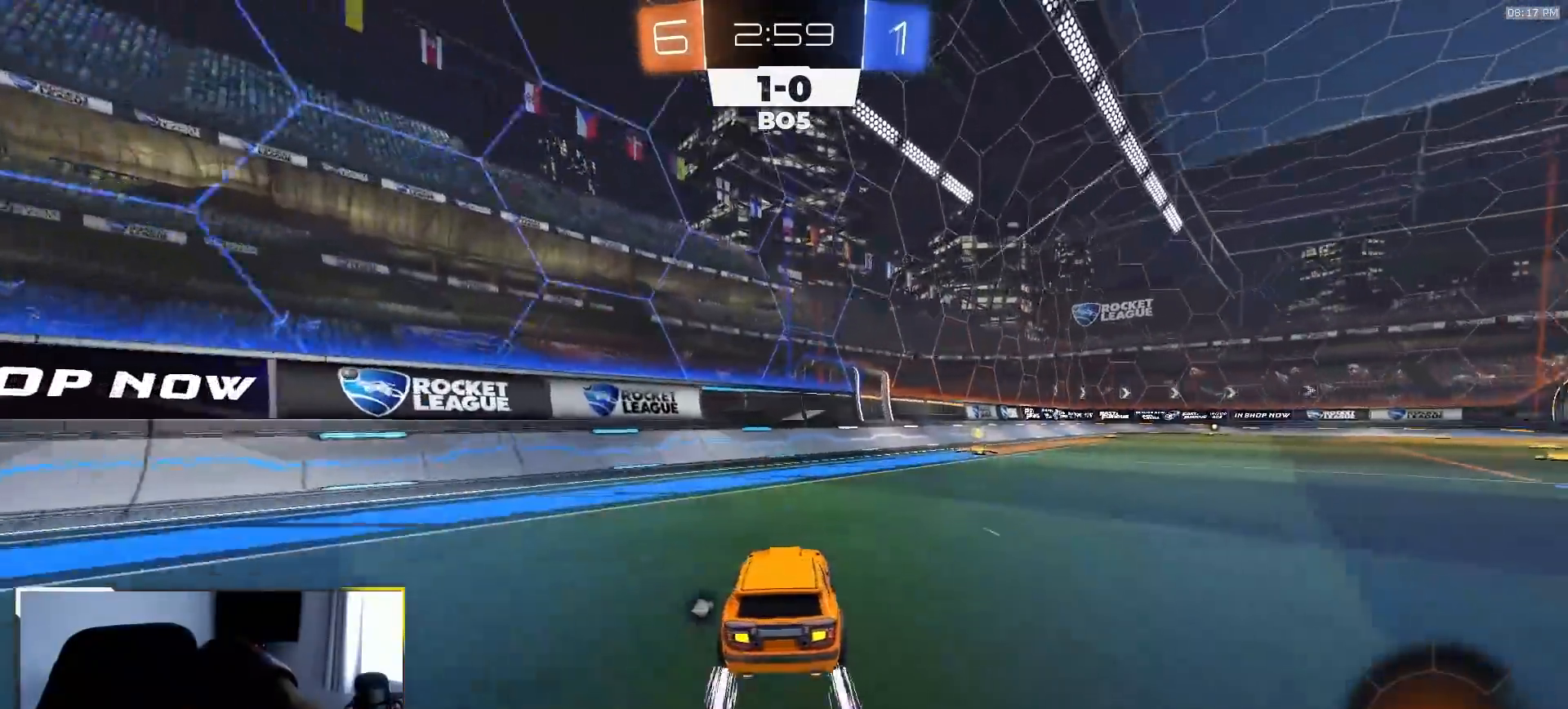
{"dt_ms": 500, "buttons": ["L1", "R2"], "left_stick": "right", "right_stick": "center", "events": [[117, "TRIANGLE", "down"], [117, "left_stick", "center"], [200, "TRIANGLE", "up"], [250, "left_stick", "right"], [467, "L1", "down"]]}
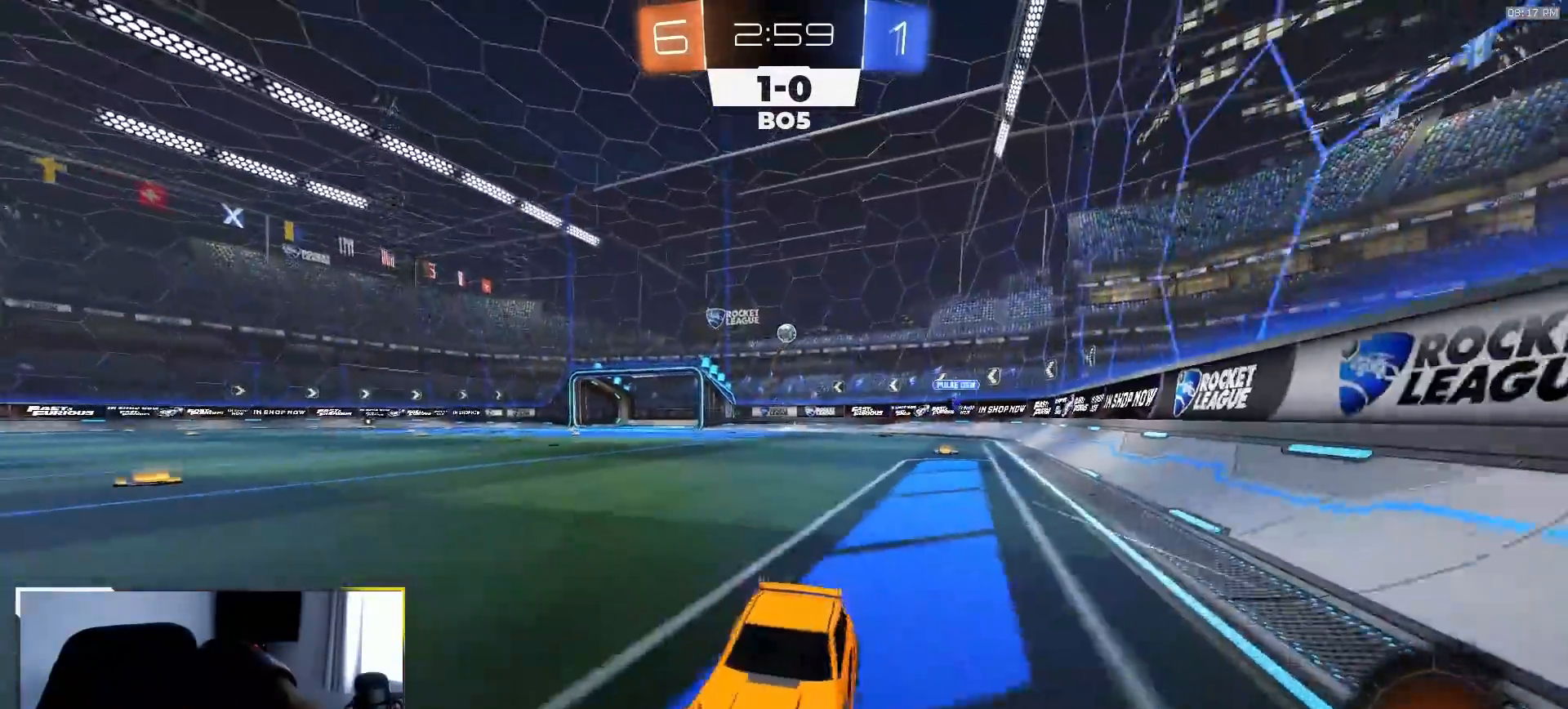
{"dt_ms": 500, "buttons": ["R2"], "left_stick": "right", "right_stick": "center", "events": [[150, "L1", "up"]]}
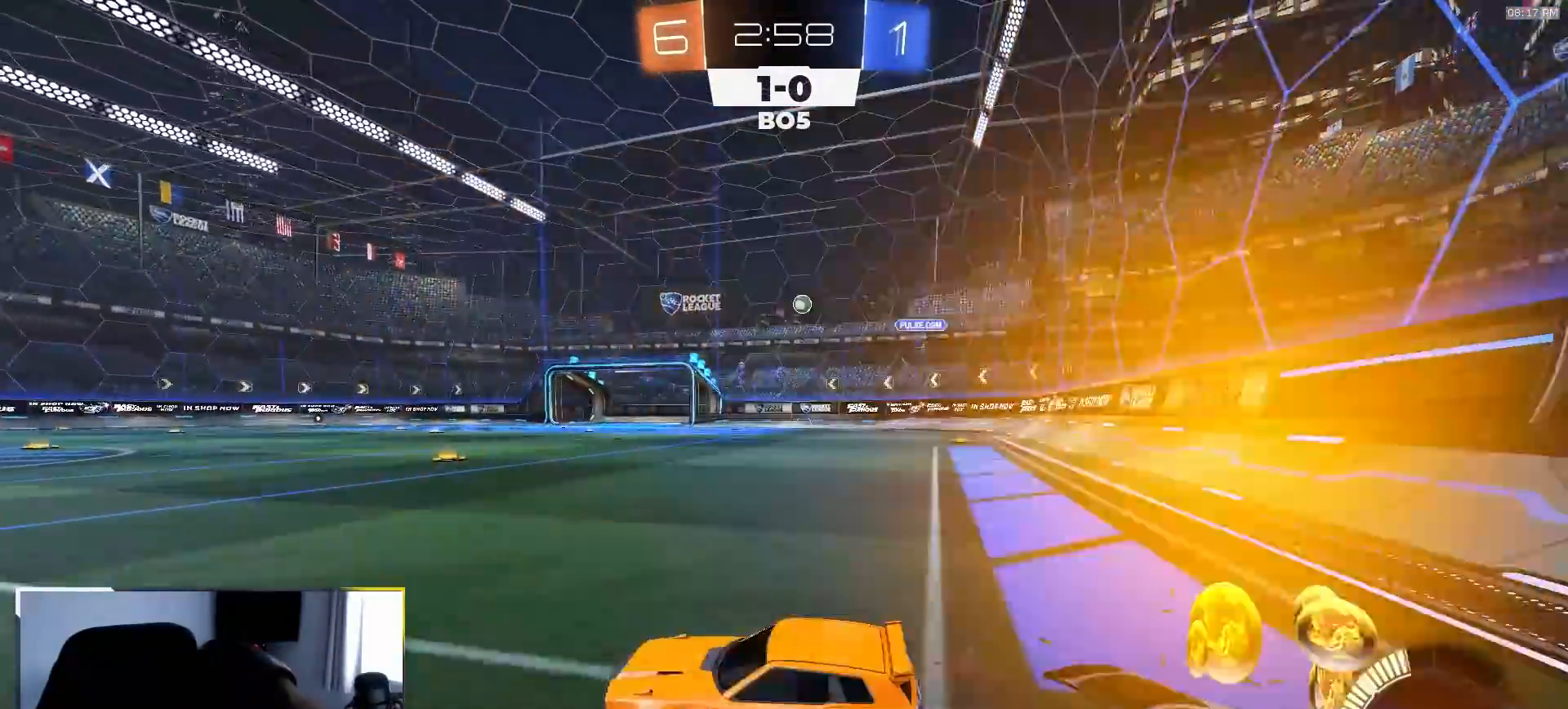
{"dt_ms": 500, "buttons": ["R2"], "left_stick": "up", "right_stick": "center", "events": [[383, "left_stick", "up"], [400, "CROSS", "down"], [450, "CROSS", "up"]]}
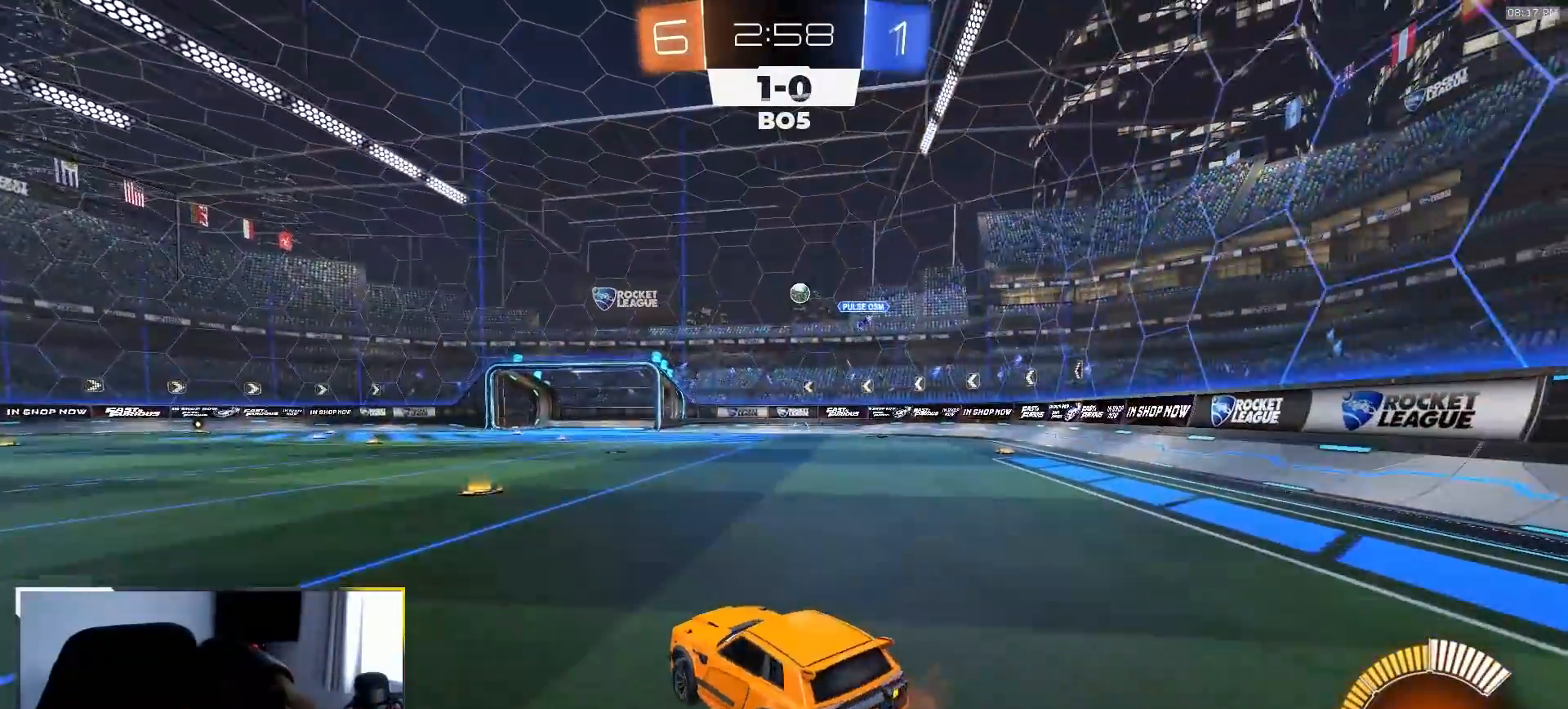
{"dt_ms": 500, "buttons": [], "left_stick": "center", "right_stick": "center", "events": [[67, "R1", "down"], [83, "left_stick", "center"], [150, "R1", "up"], [183, "left_stick", "down"], [250, "R2", "up"], [483, "left_stick", "center"]]}
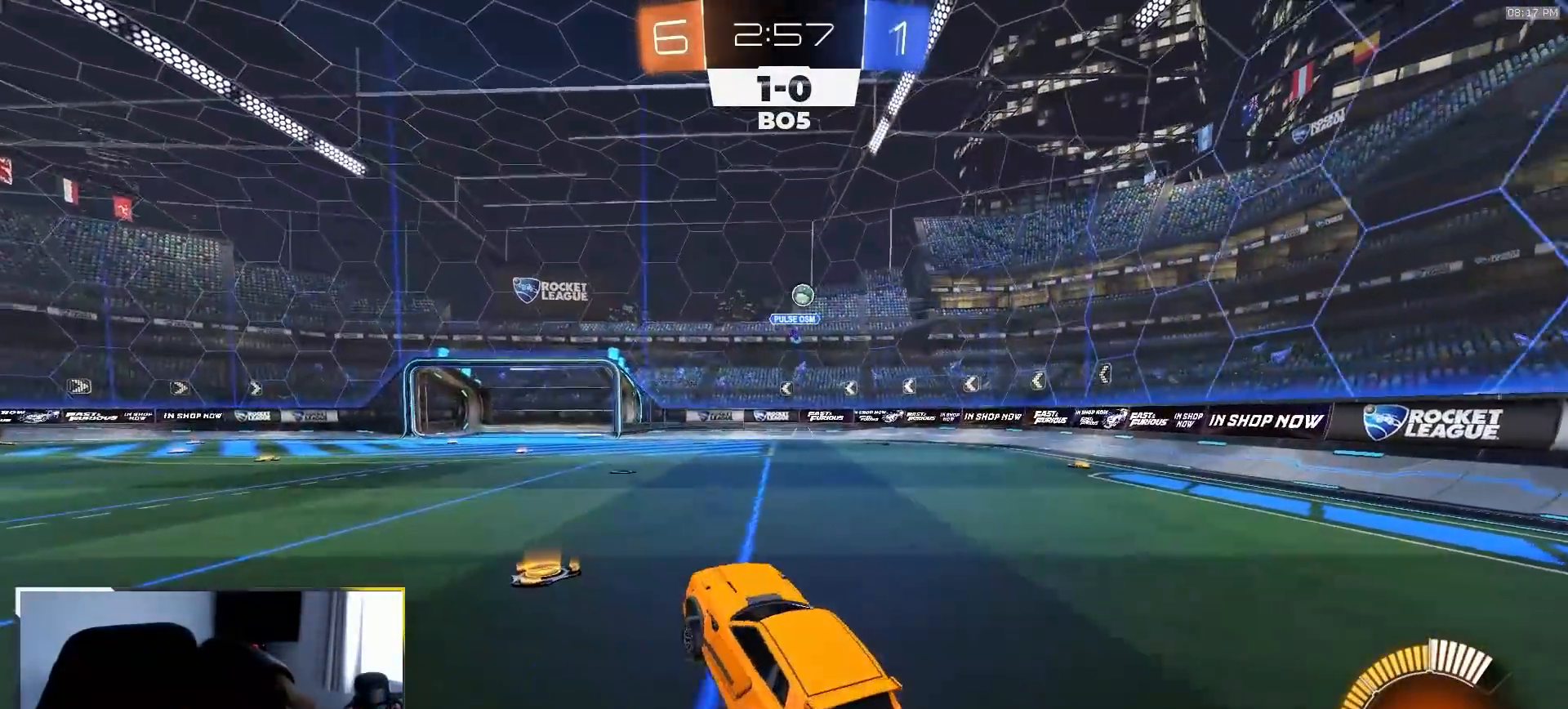
{"dt_ms": 500, "buttons": ["R1", "R2"], "left_stick": "down-right", "right_stick": "center", "events": [[117, "left_stick", "up"], [150, "R2", "down"], [300, "CROSS", "down"], [317, "R1", "down"], [367, "left_stick", "right"], [417, "left_stick", "down-right"], [433, "CROSS", "up"]]}
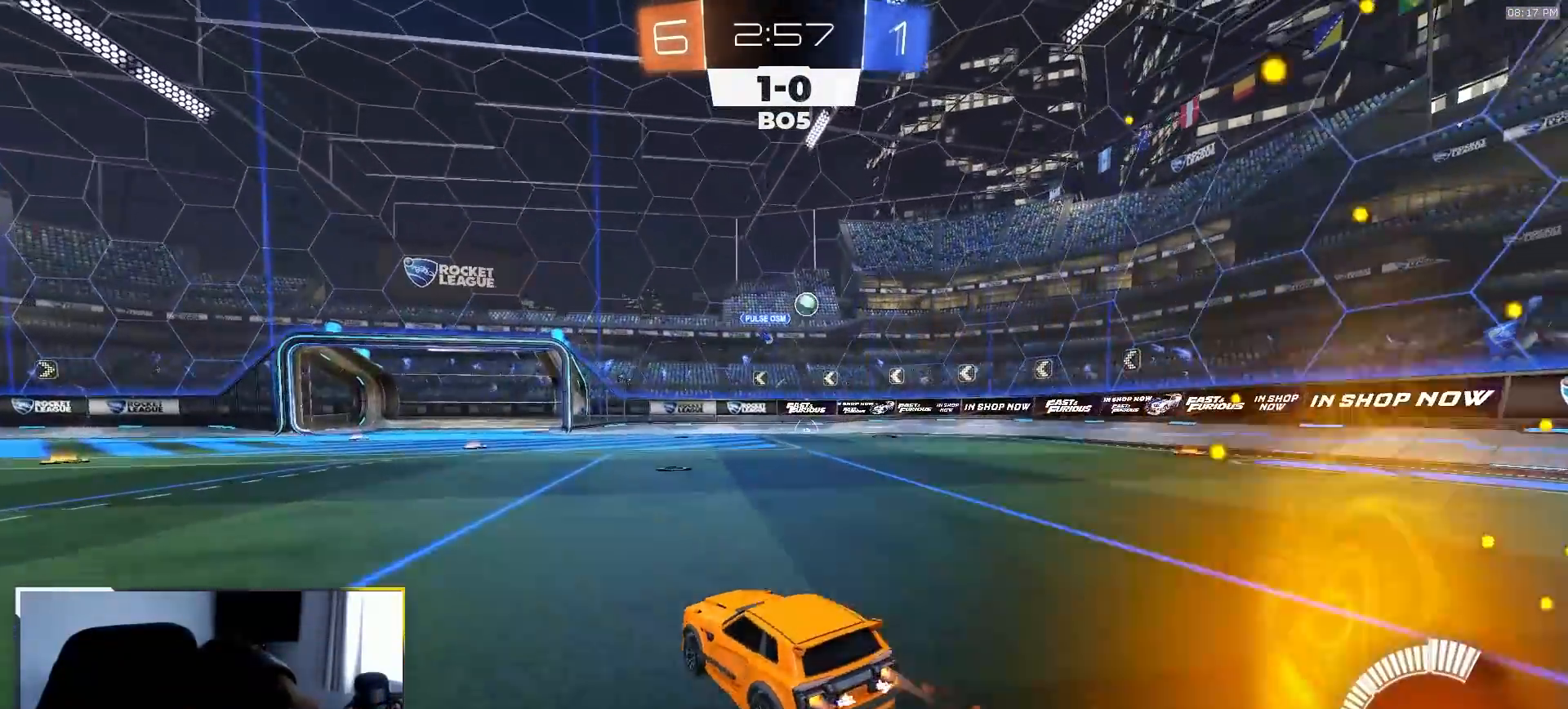
{"dt_ms": 500, "buttons": ["R2"], "left_stick": "right", "right_stick": "center", "events": [[150, "left_stick", "center"], [317, "left_stick", "right"], [450, "R1", "up"]]}
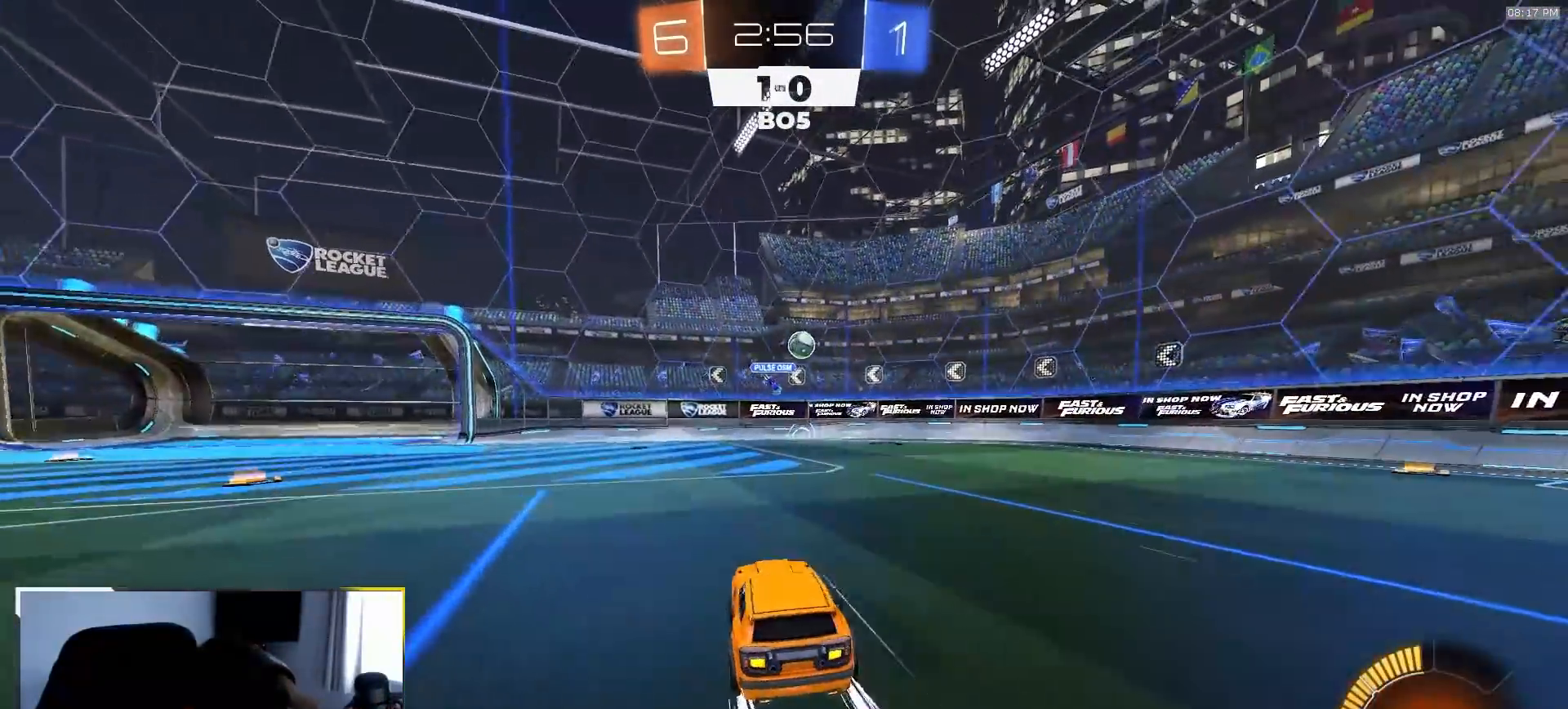
{"dt_ms": 500, "buttons": ["R2"], "left_stick": "center", "right_stick": "center", "events": [[33, "left_stick", "center"], [283, "left_stick", "right"], [333, "left_stick", "center"]]}
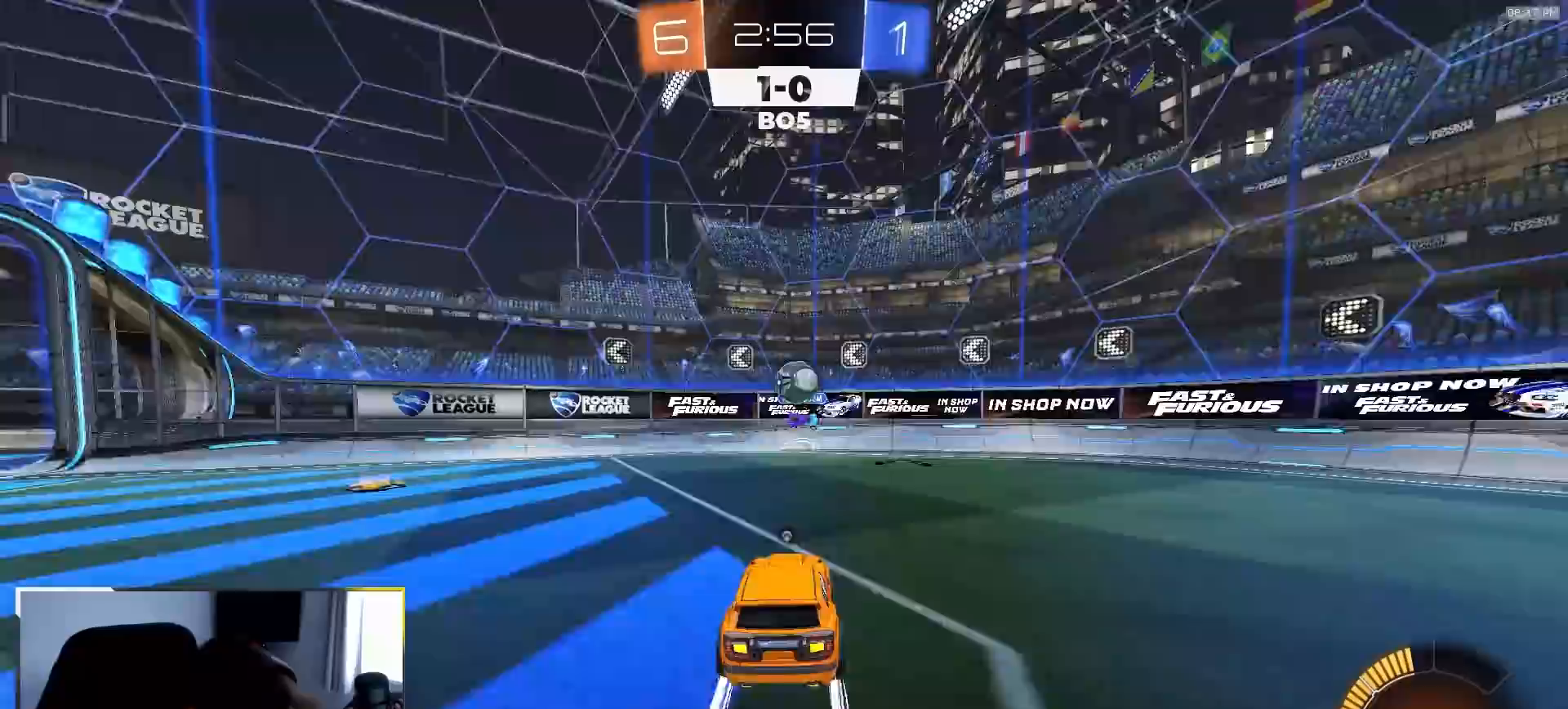
{"dt_ms": 500, "buttons": ["TRIANGLE", "R1", "R2"], "left_stick": "right", "right_stick": "center", "events": [[17, "TRIANGLE", "down"], [33, "left_stick", "right"], [133, "TRIANGLE", "up"], [183, "left_stick", "center"], [283, "left_stick", "right"], [350, "L1", "down"], [350, "R1", "down"], [433, "TRIANGLE", "down"], [483, "L1", "up"]]}
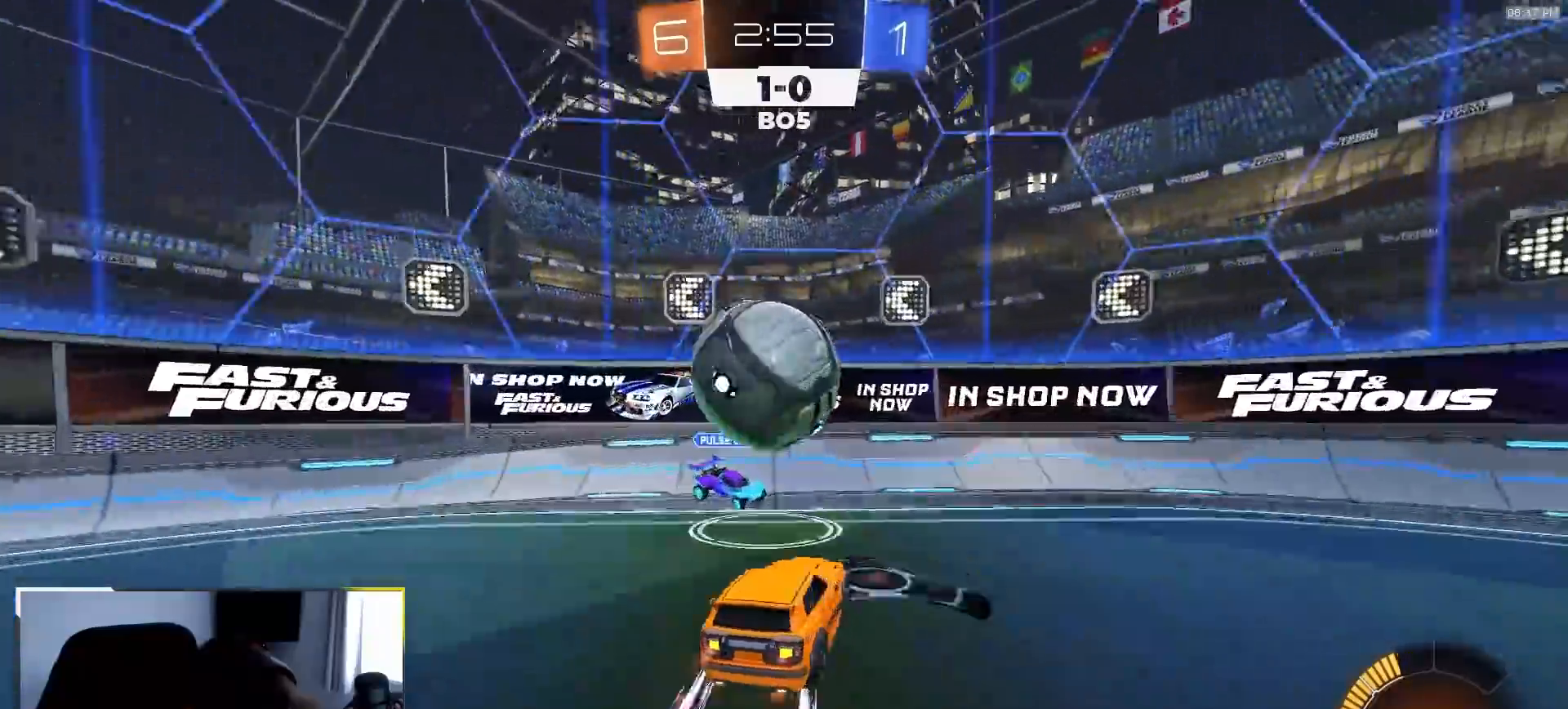
{"dt_ms": 500, "buttons": ["R1", "R2"], "left_stick": "right", "right_stick": "center", "events": [[67, "TRIANGLE", "up"]]}
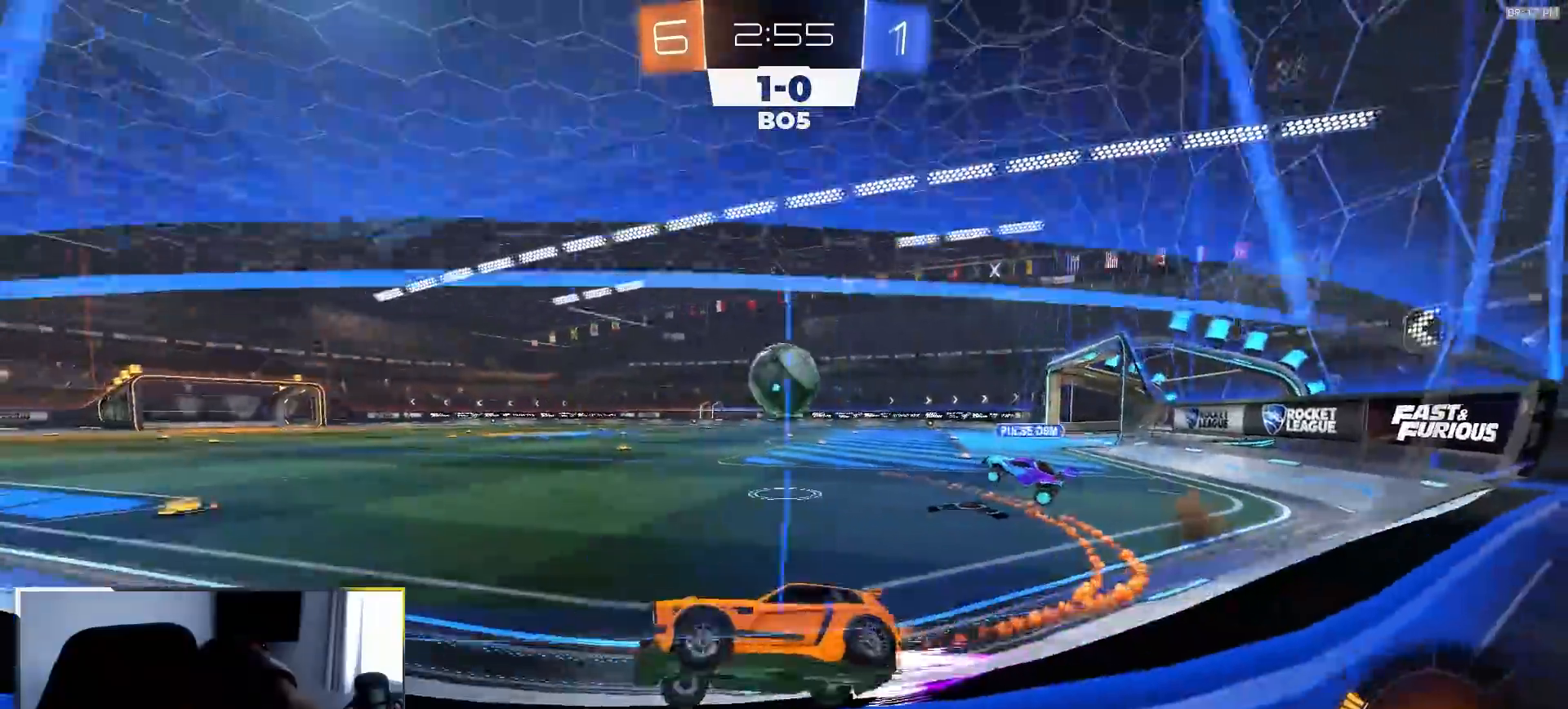
{"dt_ms": 500, "buttons": ["R1", "R2"], "left_stick": "right", "right_stick": "center", "events": [[117, "L1", "down"], [183, "L1", "up"]]}
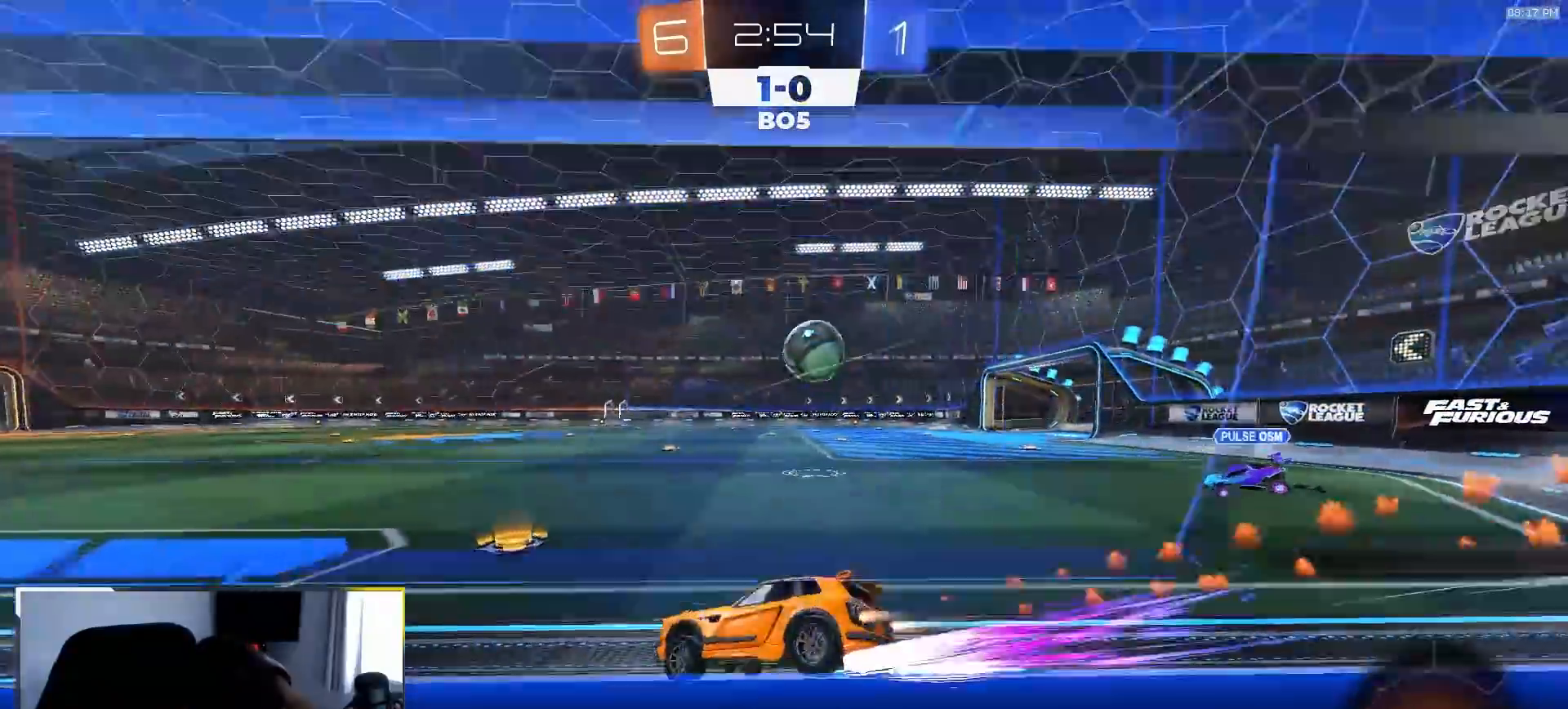
{"dt_ms": 500, "buttons": [], "left_stick": "center", "right_stick": "center", "events": [[133, "left_stick", "center"], [150, "R1", "up"], [183, "left_stick", "right"], [283, "left_stick", "center"], [433, "R2", "up"]]}
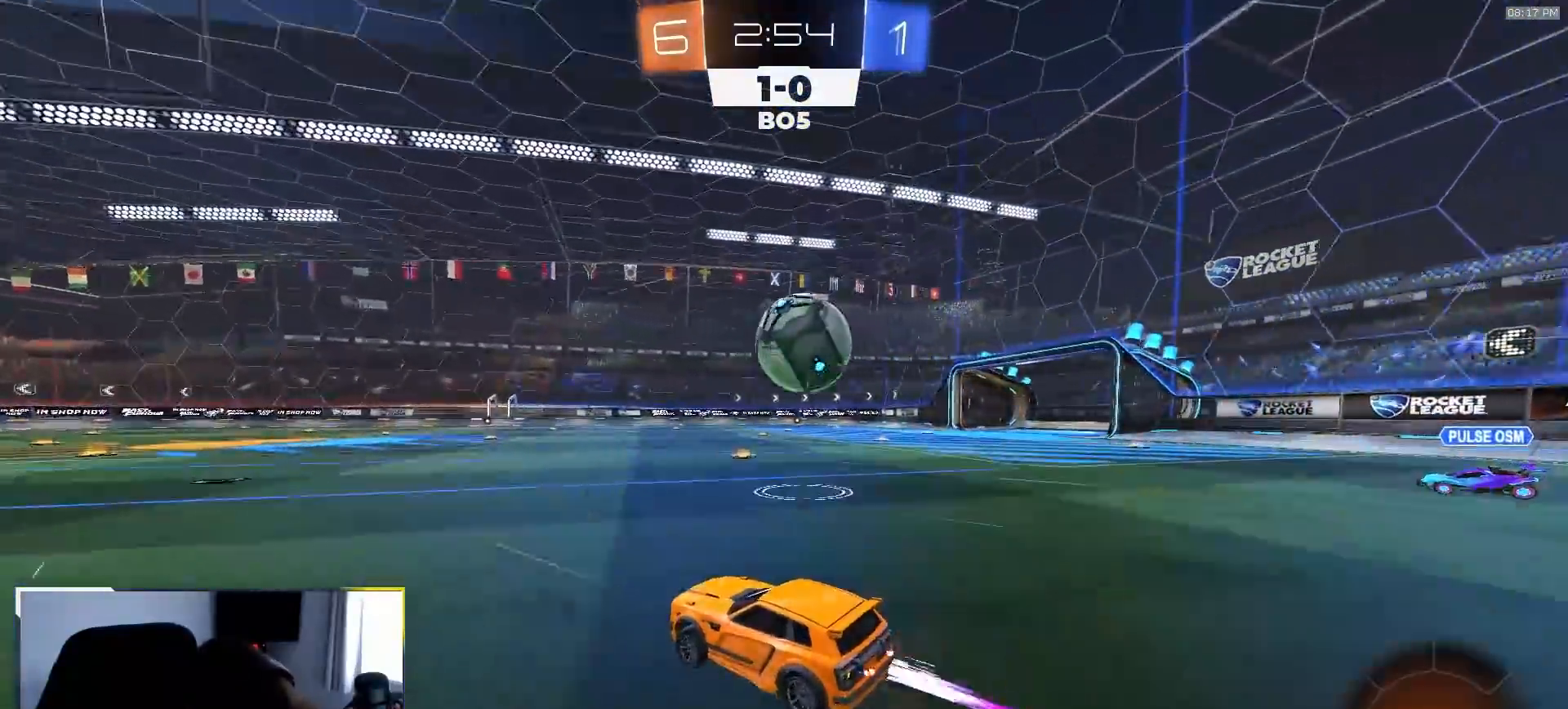
{"dt_ms": 500, "buttons": [], "left_stick": "down-right", "right_stick": "center", "events": [[100, "L1", "down"], [100, "left_stick", "down-right"], [133, "R2", "down"], [150, "TRIANGLE", "down"], [267, "TRIANGLE", "up"], [283, "L1", "up"], [500, "R2", "up"]]}
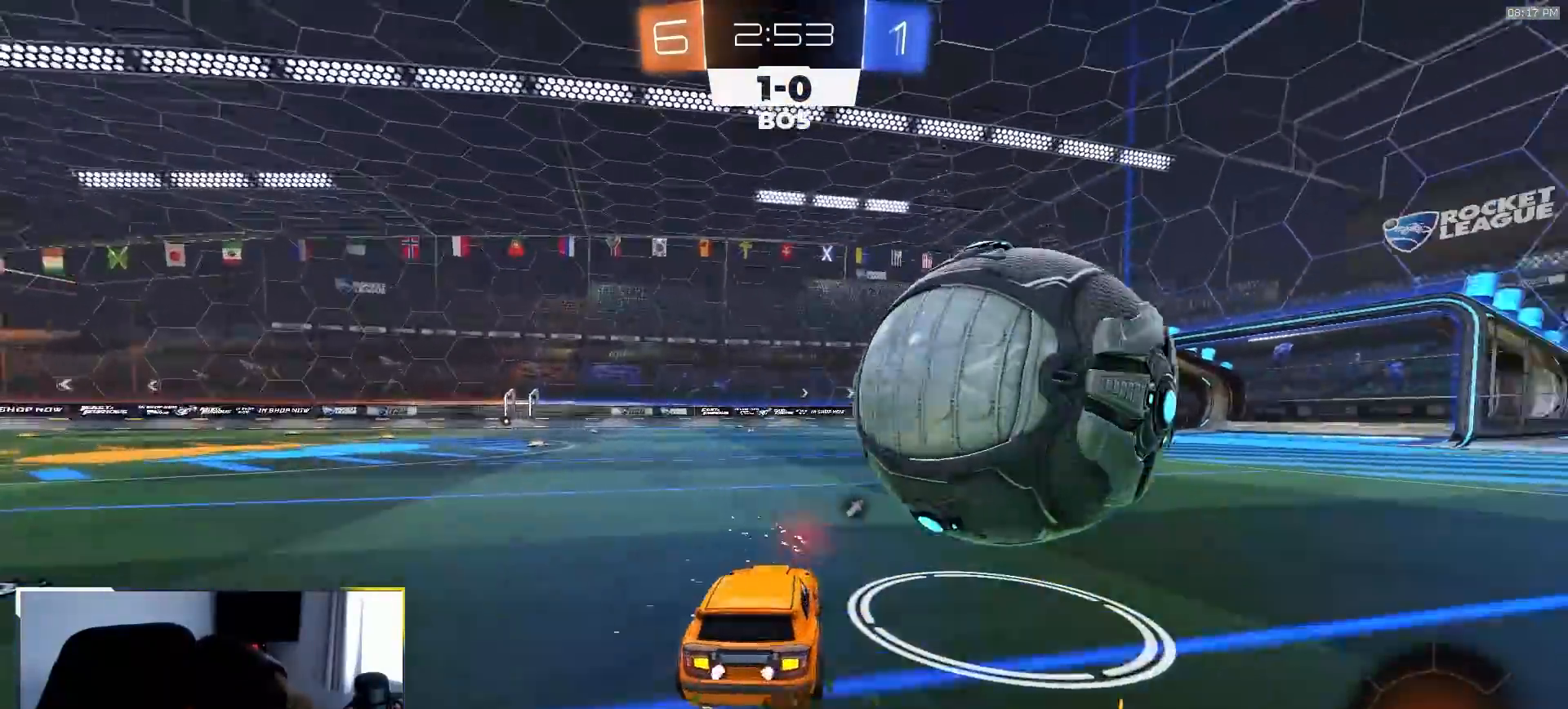
{"dt_ms": 500, "buttons": ["R2"], "left_stick": "center", "right_stick": "center", "events": [[33, "L2", "down"], [50, "left_stick", "down-left"], [117, "L2", "up"], [200, "R2", "down"], [317, "left_stick", "left"], [450, "left_stick", "center"]]}
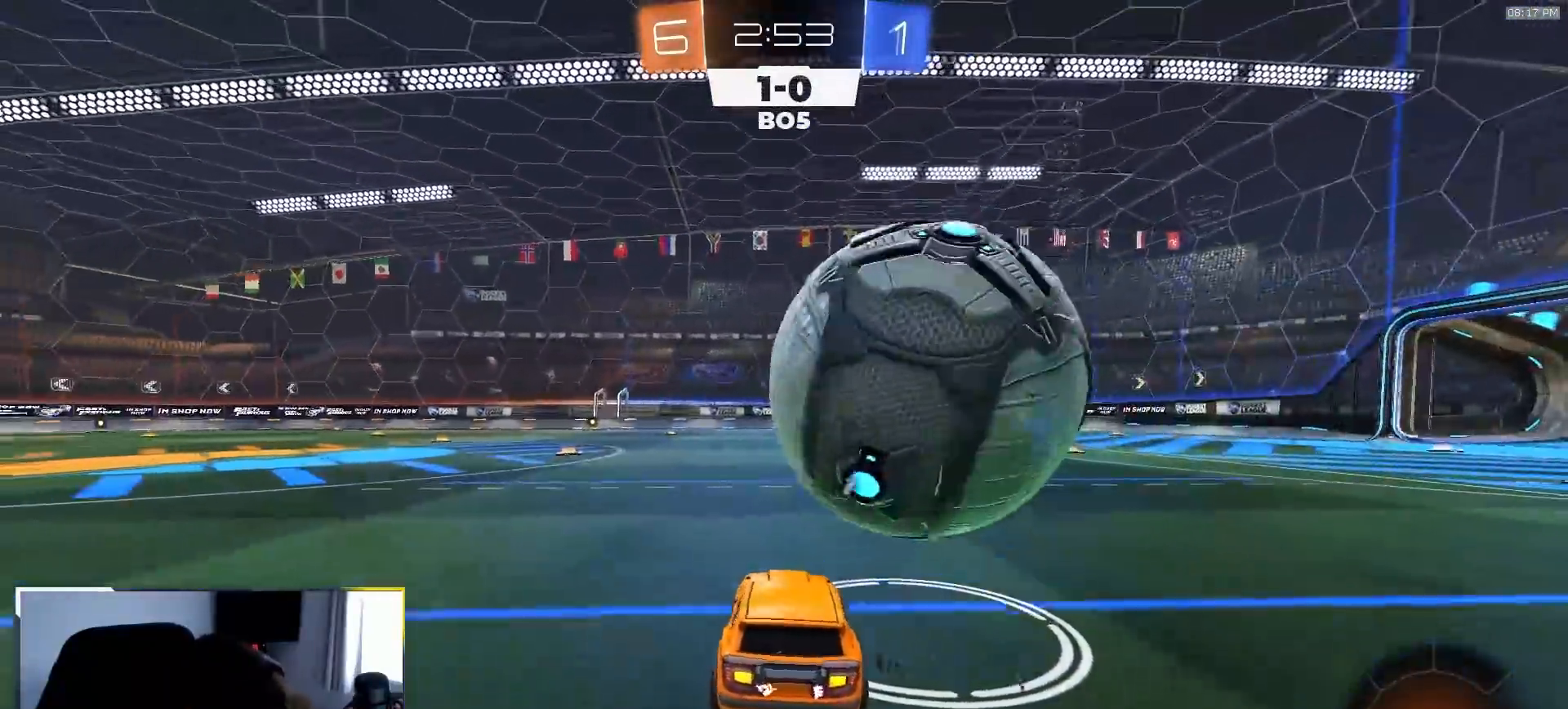
{"dt_ms": 1000, "buttons": ["L1", "R1", "R2"], "left_stick": "down-right", "right_stick": "center"}
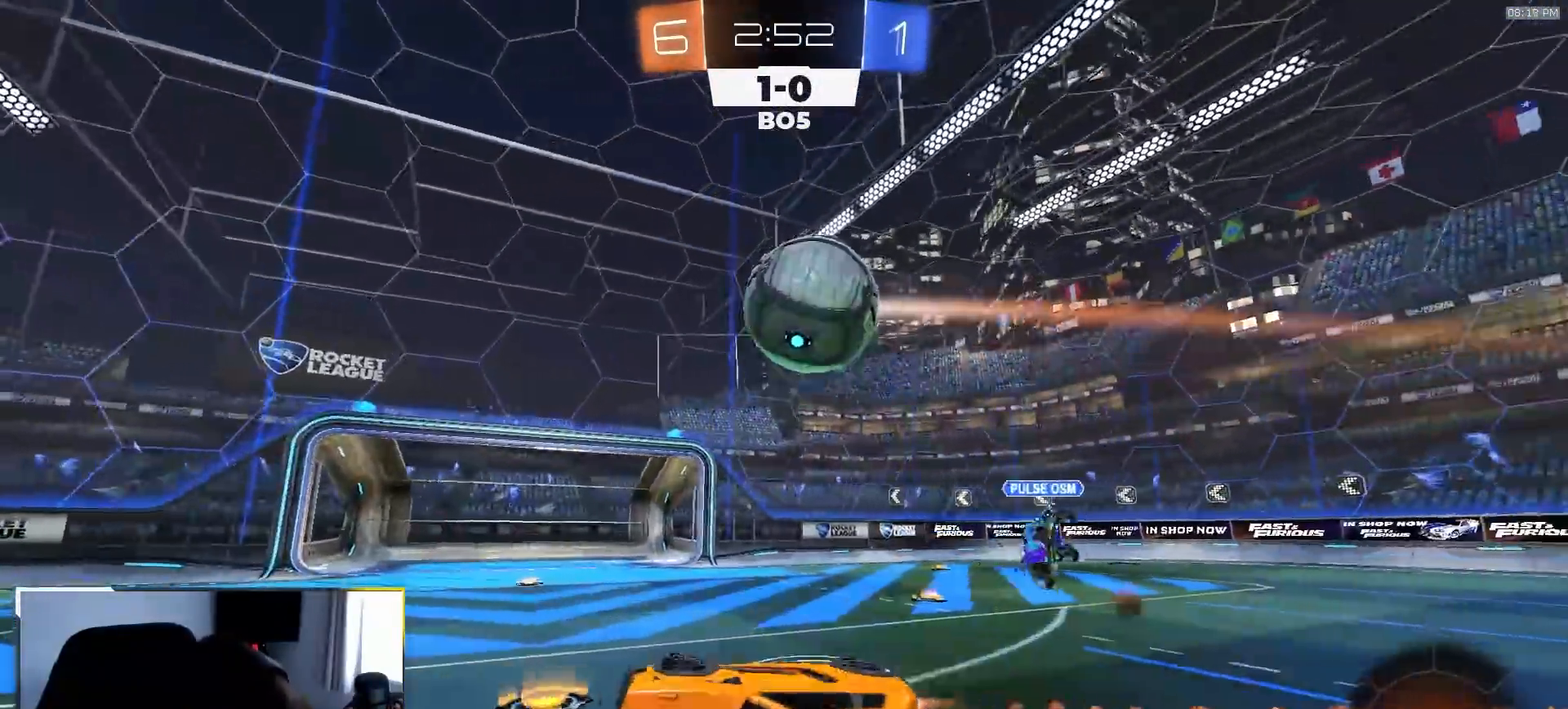
{"dt_ms": 500, "buttons": ["R2"], "left_stick": "down-left", "right_stick": "center", "events": [[83, "R1", "up"], [117, "L1", "up"], [183, "left_stick", "center"], [317, "left_stick", "down-left"], [367, "TRIANGLE", "down"], [483, "TRIANGLE", "up"]]}
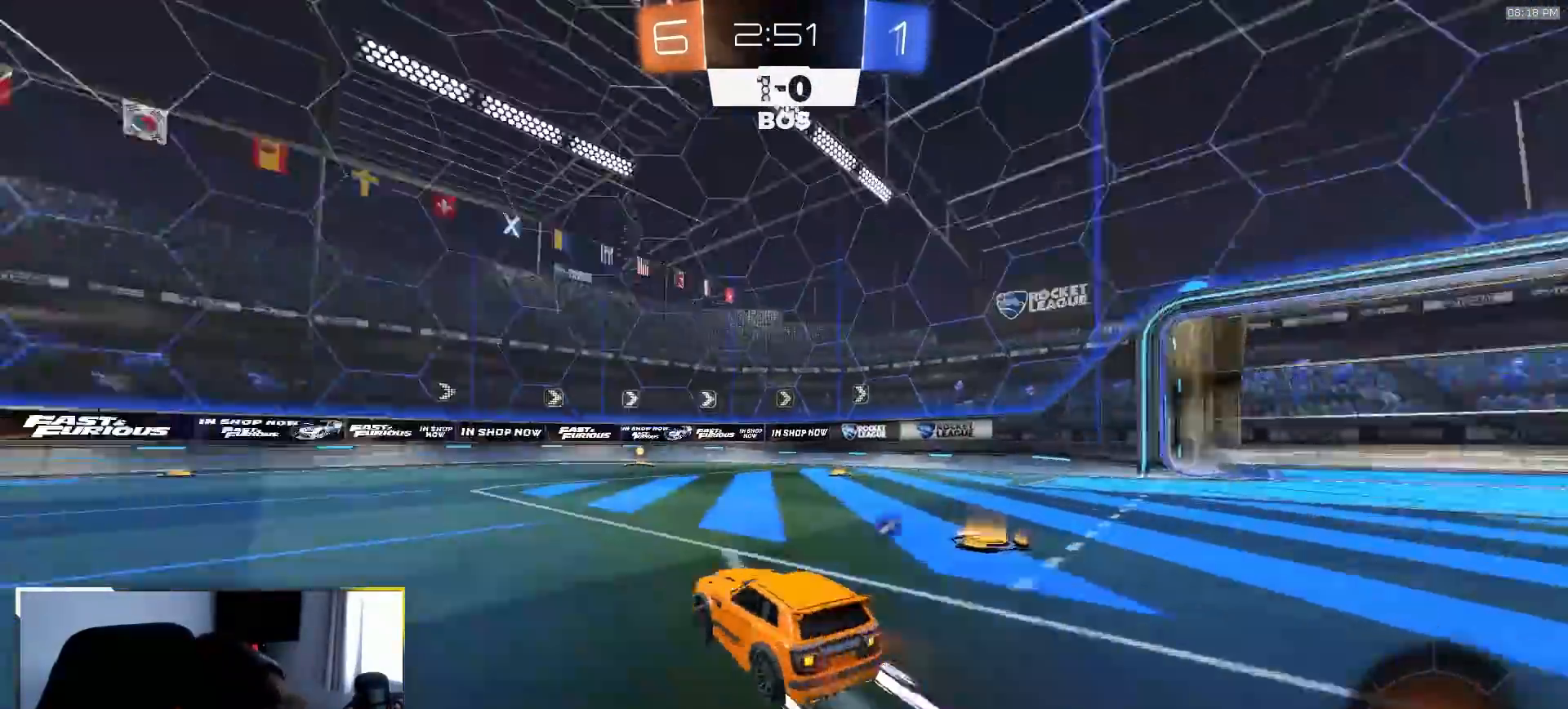
{"dt_ms": 500, "buttons": ["R2"], "left_stick": "center", "right_stick": "center", "events": [[17, "left_stick", "center"], [167, "TRIANGLE", "down"], [183, "left_stick", "right"], [233, "R1", "down"], [283, "TRIANGLE", "up"], [333, "left_stick", "center"], [350, "R1", "up"]]}
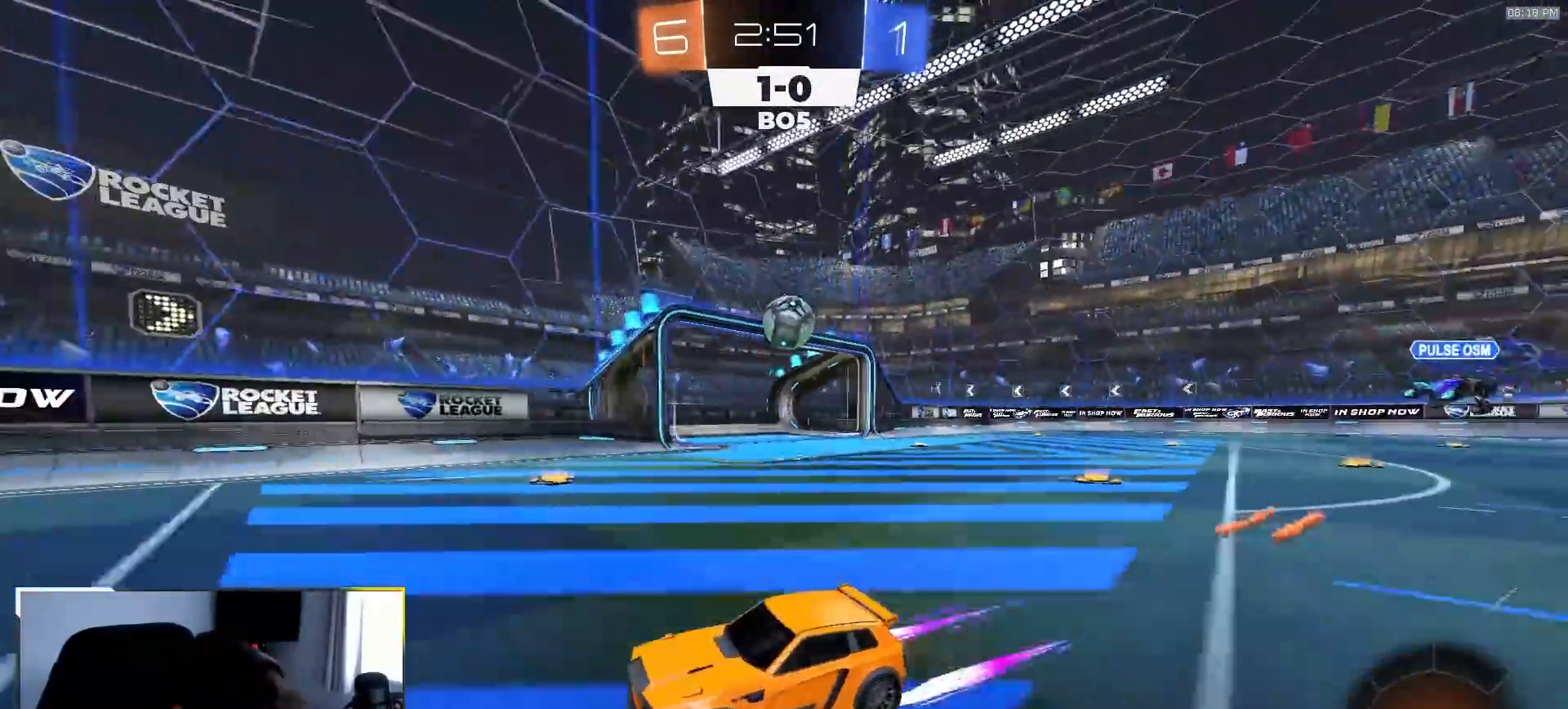
{"dt_ms": 500, "buttons": ["R2"], "left_stick": "down-right", "right_stick": "center", "events": [[67, "left_stick", "down-right"], [133, "L1", "down"], [333, "L1", "up"]]}
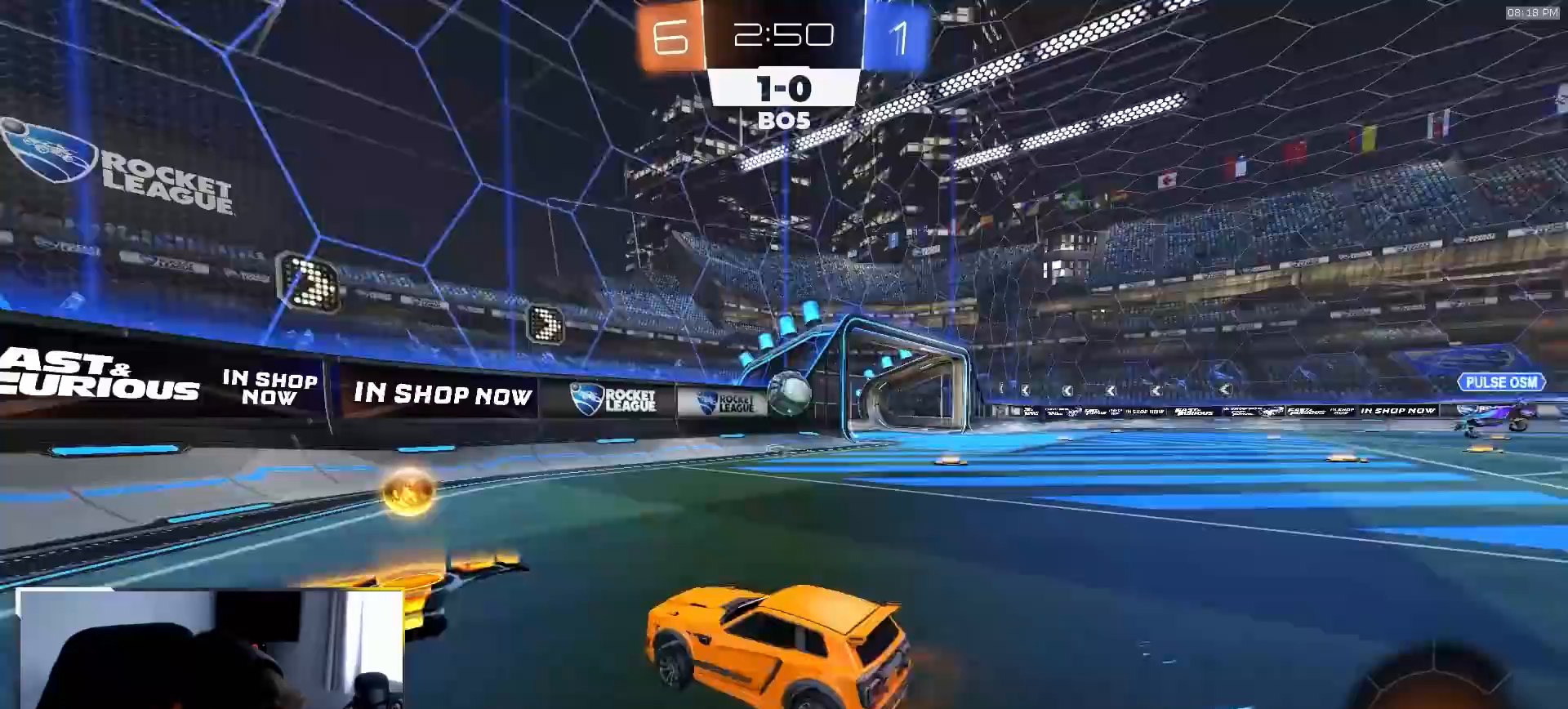
{"dt_ms": 500, "buttons": ["CROSS", "R1", "R2"], "left_stick": "down-right", "right_stick": "center", "events": [[267, "left_stick", "center"], [417, "left_stick", "down-right"], [500, "CROSS", "down"], [500, "R1", "down"]]}
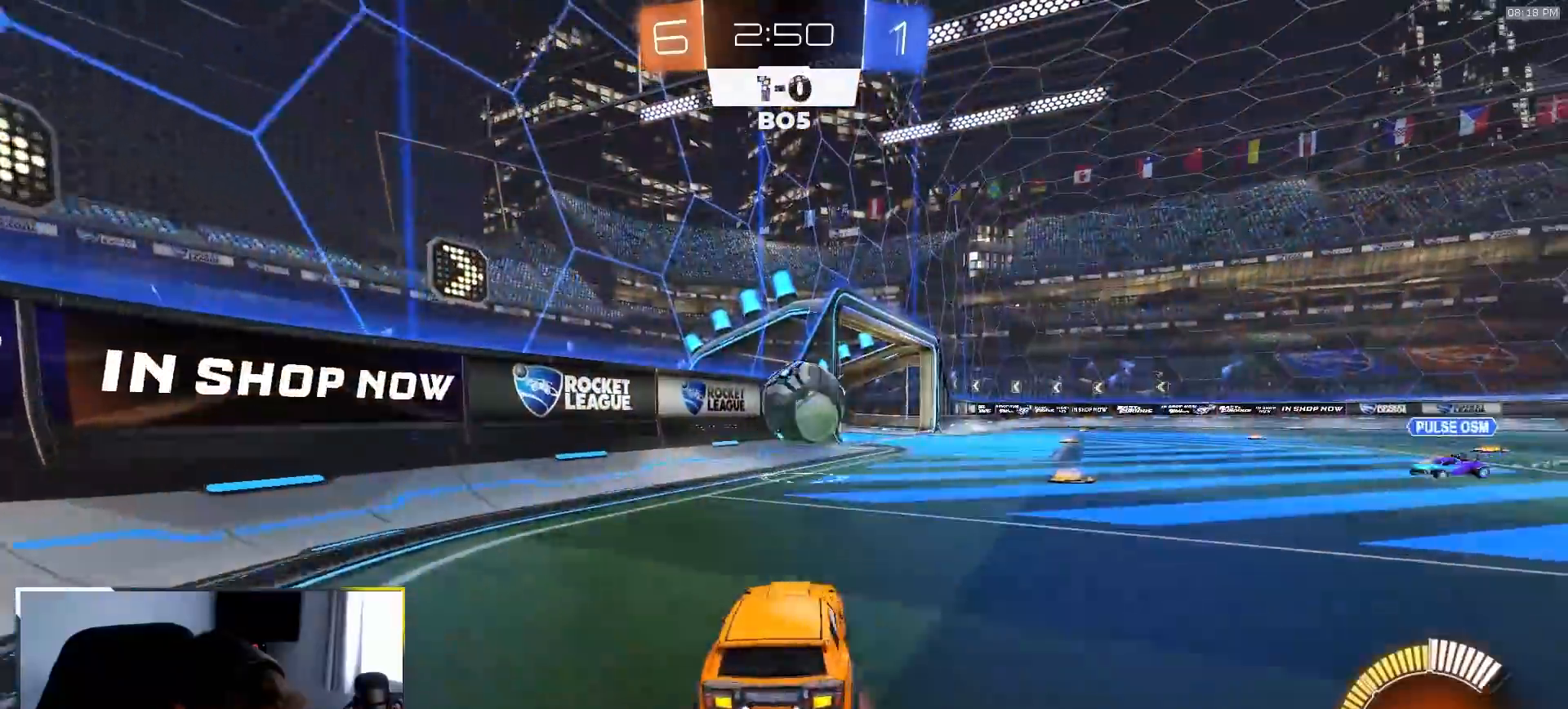
{"dt_ms": 500, "buttons": ["R1", "R2"], "left_stick": "down", "right_stick": "center", "events": [[200, "CROSS", "up"], [200, "left_stick", "up-right"], [283, "CROSS", "down"], [417, "CROSS", "up"], [417, "left_stick", "down"]]}
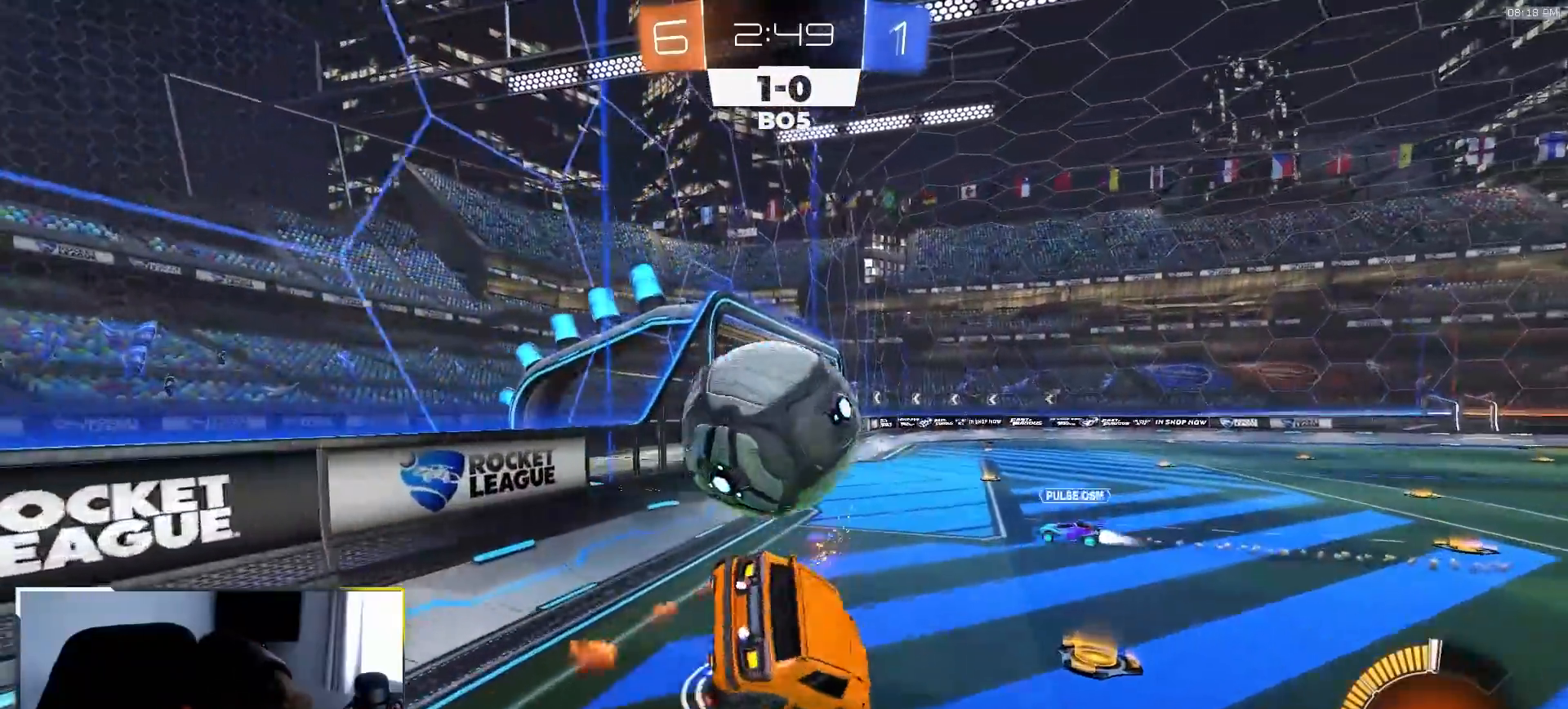
{"dt_ms": 500, "buttons": ["L1"], "left_stick": "down-right", "right_stick": "center", "events": [[17, "R1", "up"], [233, "left_stick", "down-right"], [283, "L1", "down"], [483, "R2", "up"]]}
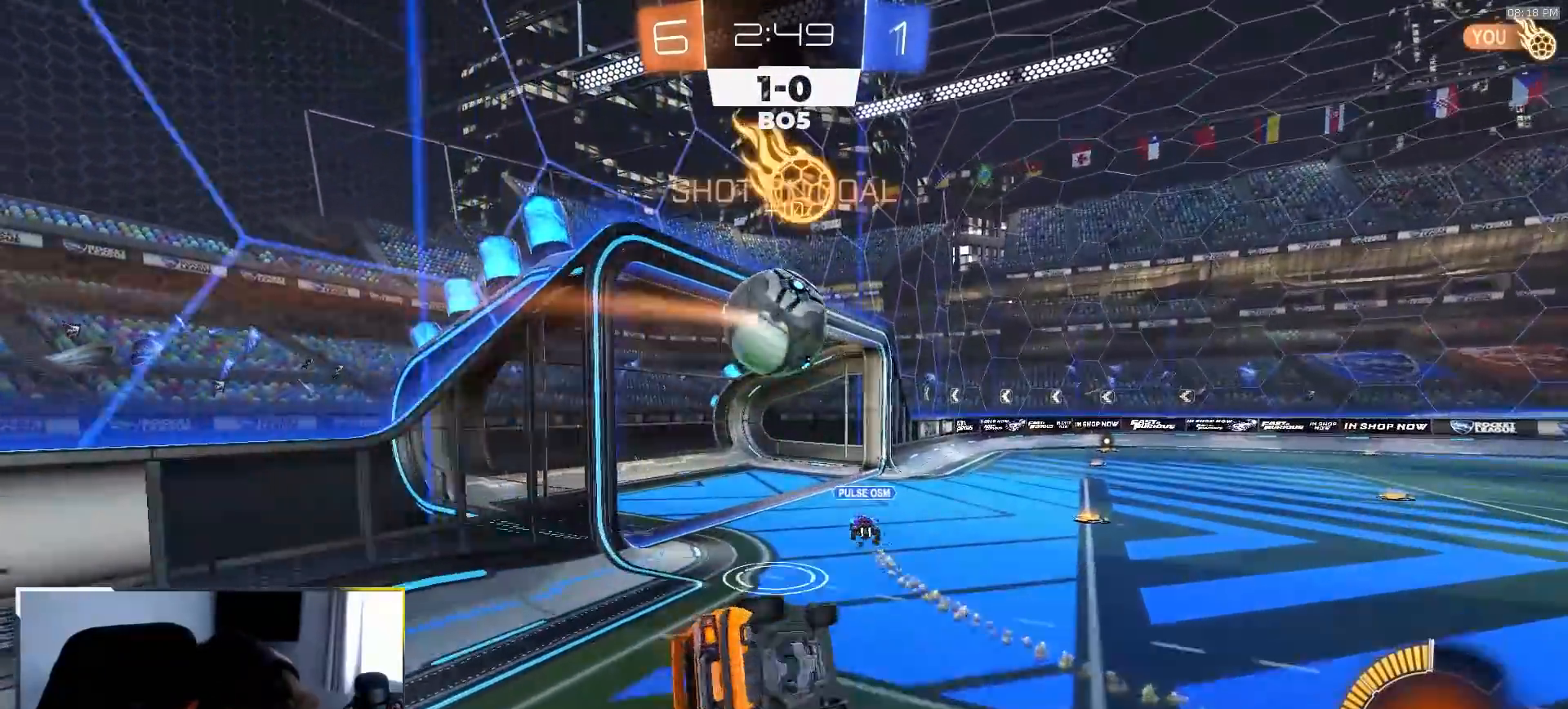
{"dt_ms": 500, "buttons": [], "left_stick": "down-right", "right_stick": "center", "events": [[117, "left_stick", "down"], [167, "L1", "up"], [450, "left_stick", "center"], [500, "left_stick", "down-right"]]}
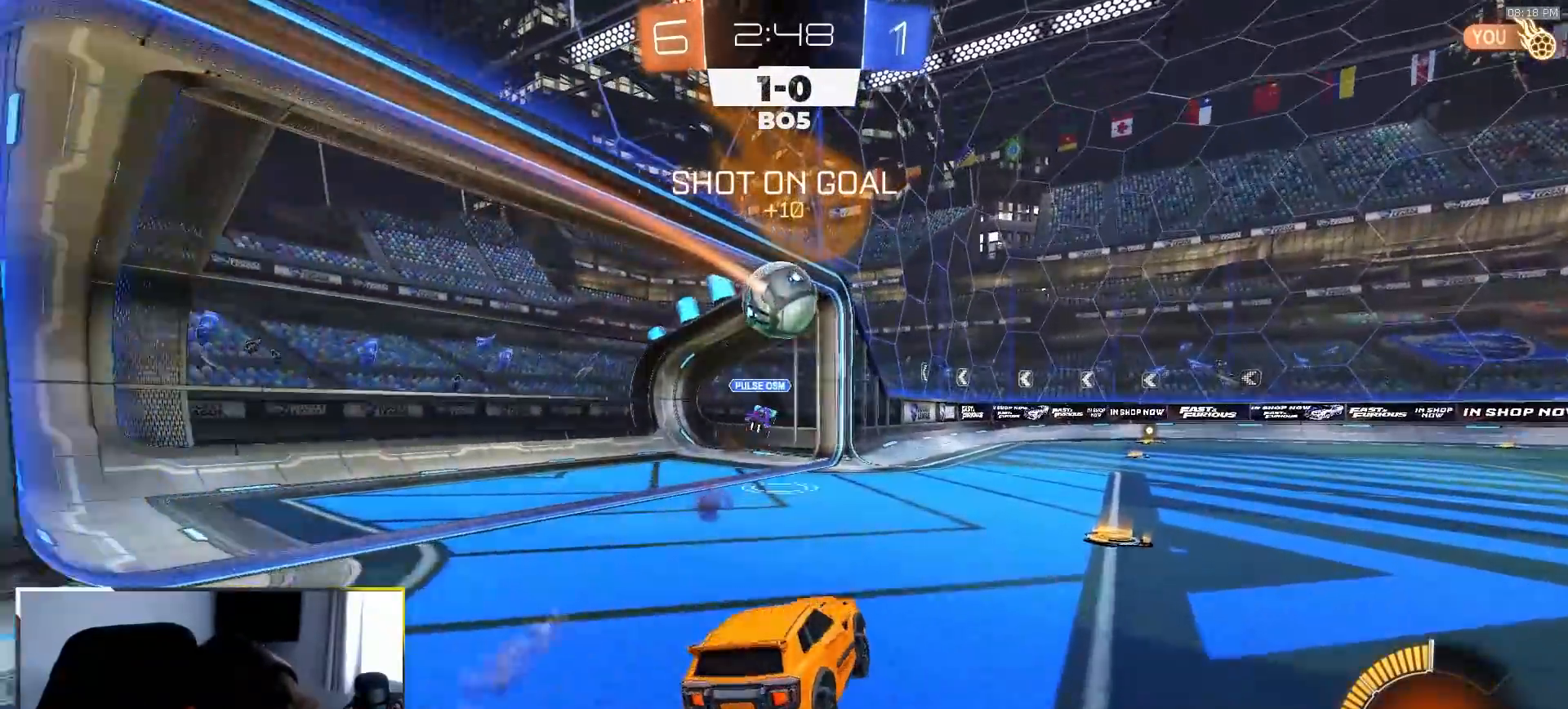
{"dt_ms": 500, "buttons": ["R2"], "left_stick": "down-right", "right_stick": "center"}
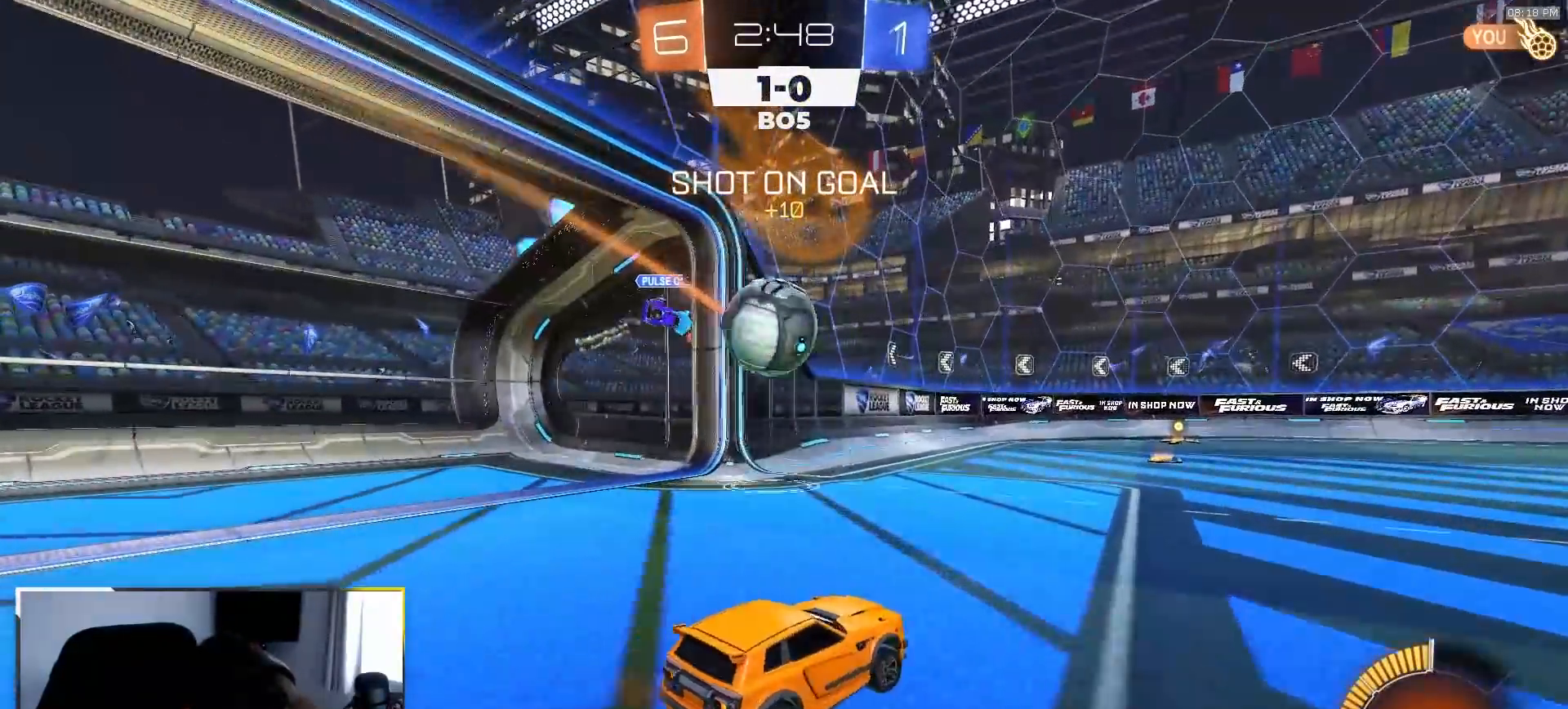
{"dt_ms": 500, "buttons": ["R1", "R2"], "left_stick": "right", "right_stick": "center", "events": [[33, "R2", "up"], [183, "left_stick", "right"], [233, "R2", "down"], [450, "R1", "down"]]}
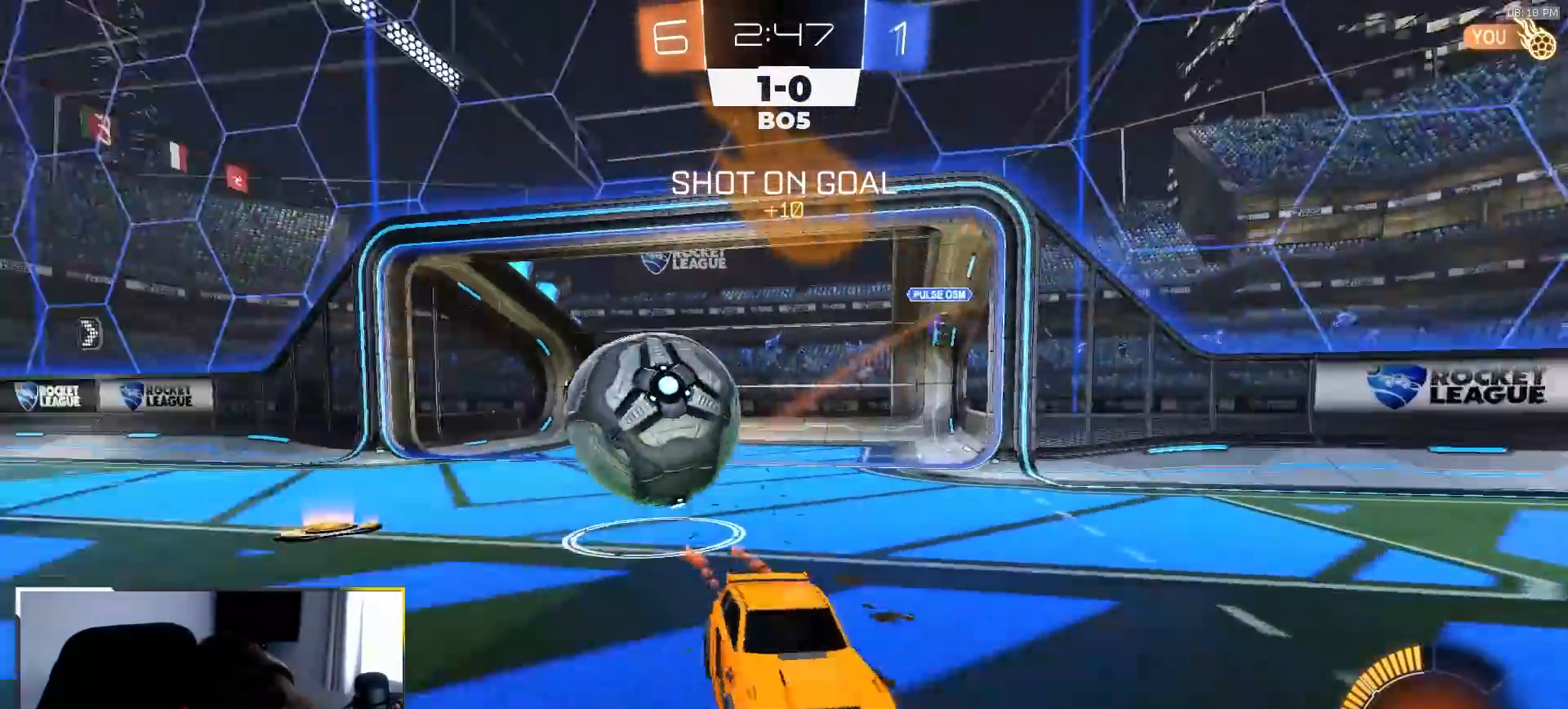
{"dt_ms": 500, "buttons": ["L1", "R2"], "left_stick": "right", "right_stick": "center", "events": [[100, "R1", "up"], [250, "R1", "down"], [350, "R1", "up"], [467, "L1", "down"]]}
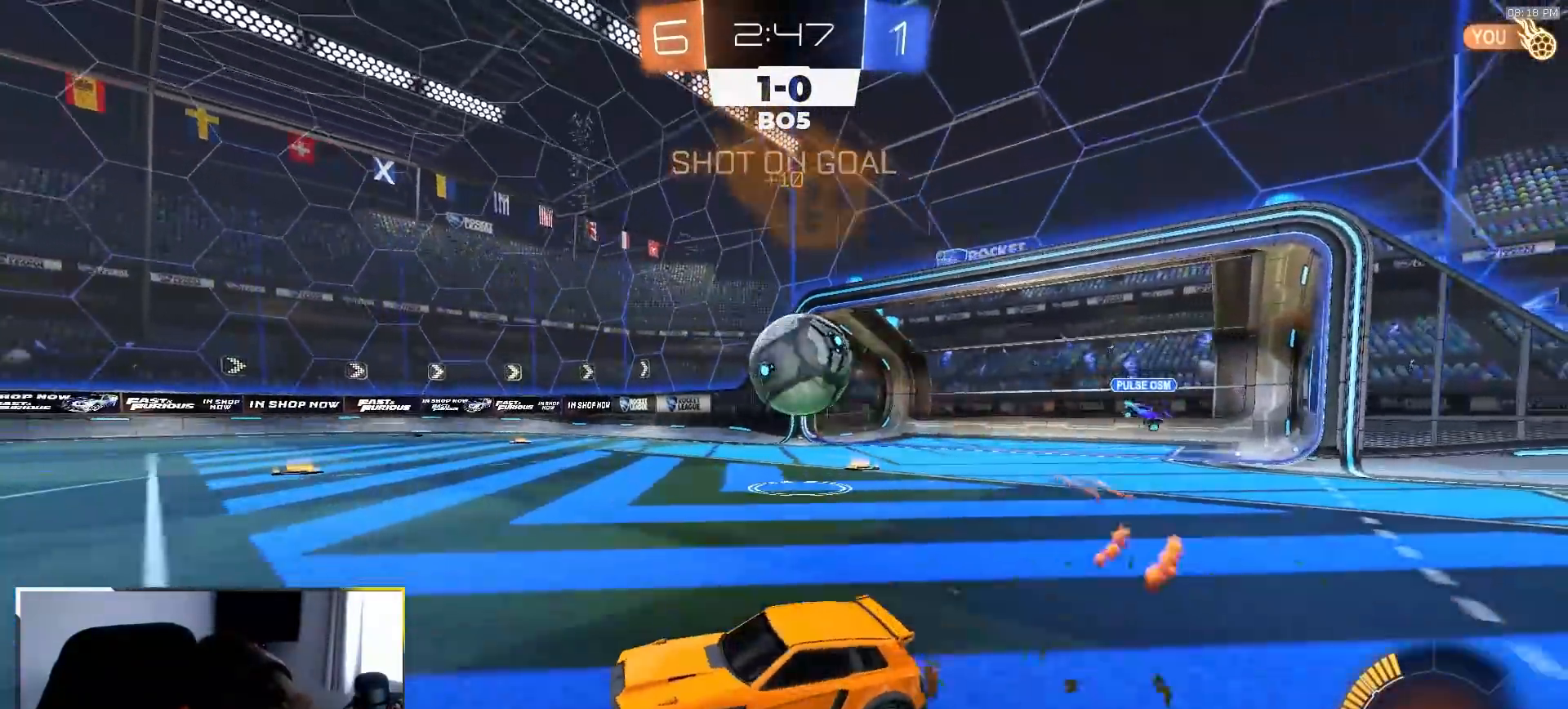
{"dt_ms": 500, "buttons": ["R1", "R2"], "left_stick": "left", "right_stick": "center", "events": [[133, "L1", "up"], [267, "R1", "down"], [483, "left_stick", "left"]]}
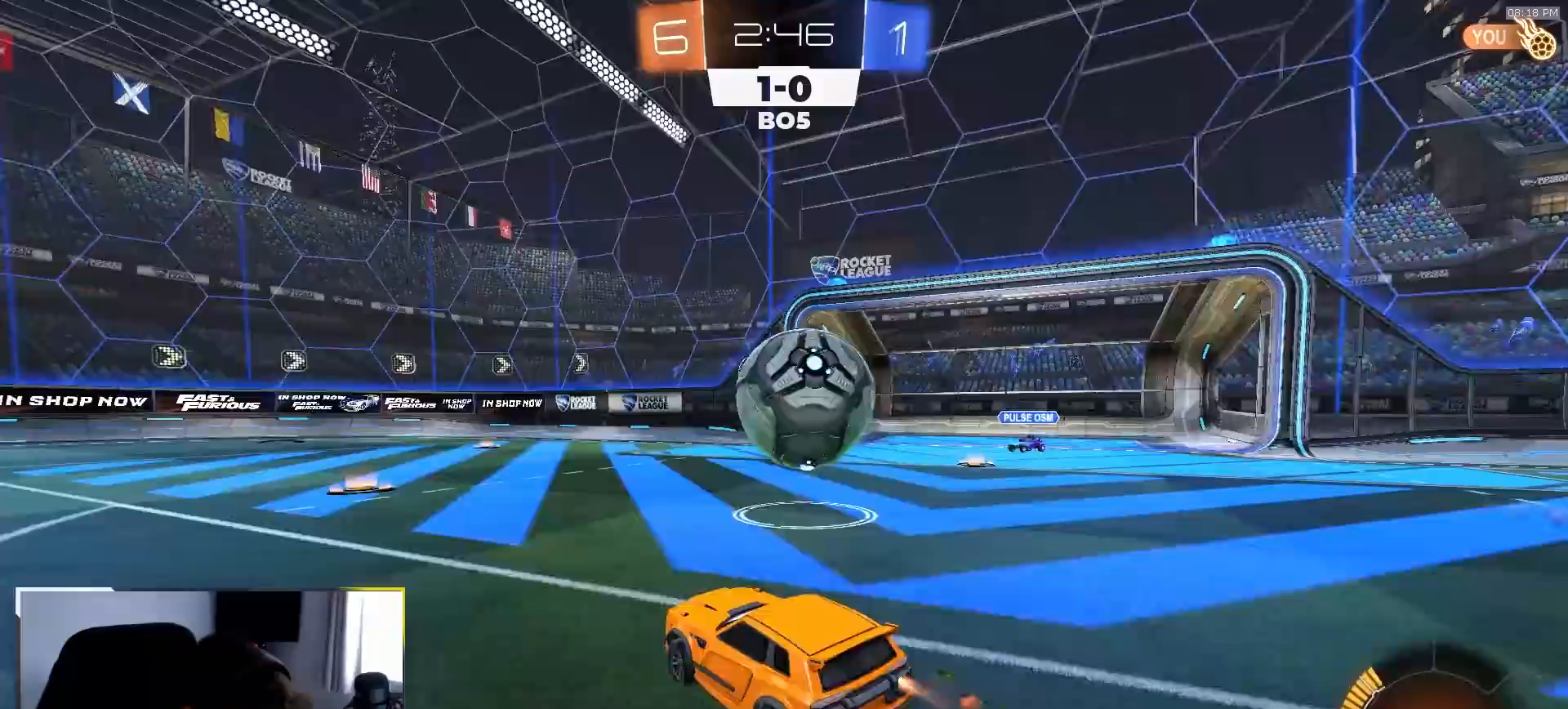
{"dt_ms": 500, "buttons": [], "left_stick": "left", "right_stick": "center", "events": [[133, "R1", "up"], [500, "R2", "up"]]}
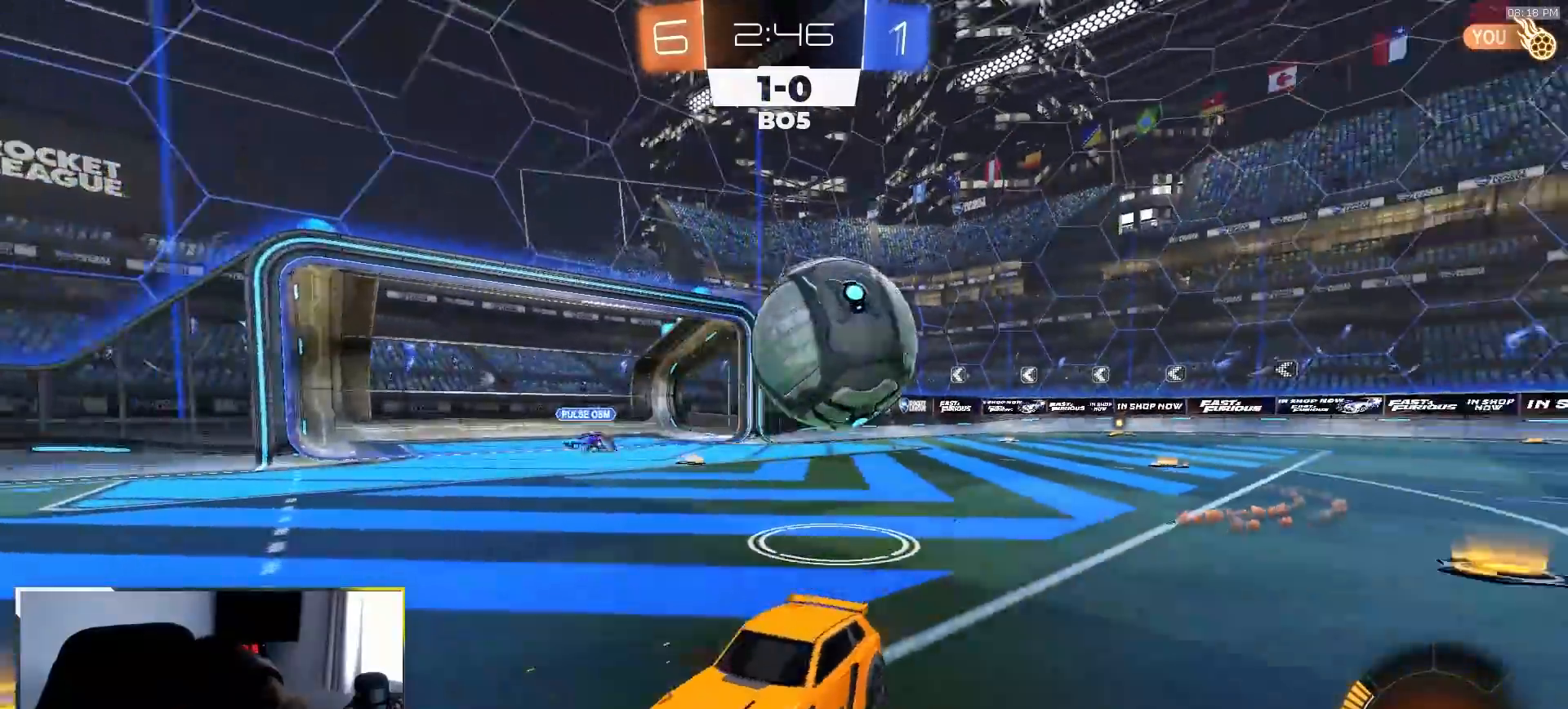
{"dt_ms": 500, "buttons": ["R2"], "left_stick": "right", "right_stick": "center", "events": [[67, "left_stick", "right"], [83, "L1", "down"], [283, "R2", "down"], [333, "L1", "up"]]}
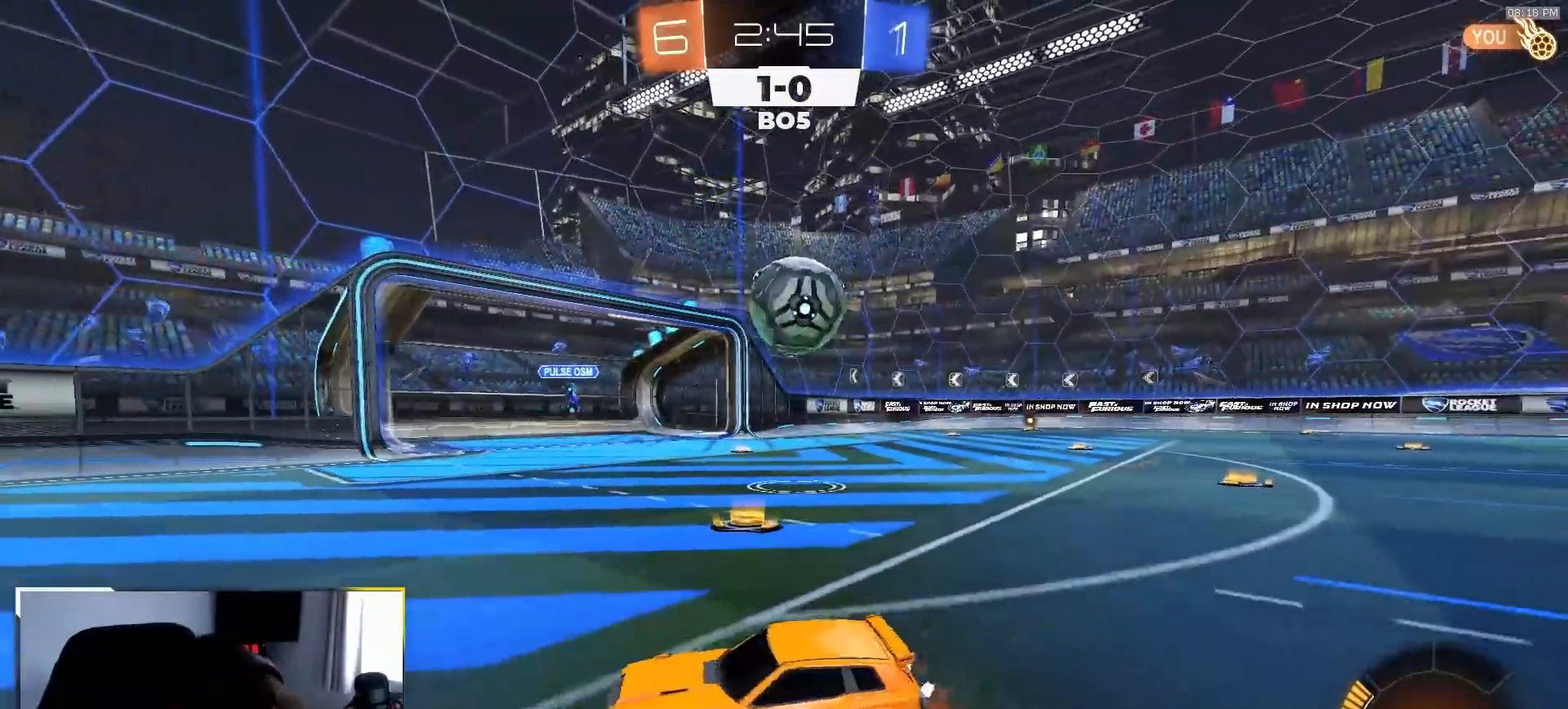
{"dt_ms": 500, "buttons": ["R2"], "left_stick": "center", "right_stick": "center", "events": [[283, "left_stick", "center"], [350, "R2", "up"], [383, "left_stick", "right"], [450, "left_stick", "center"], [500, "R2", "down"]]}
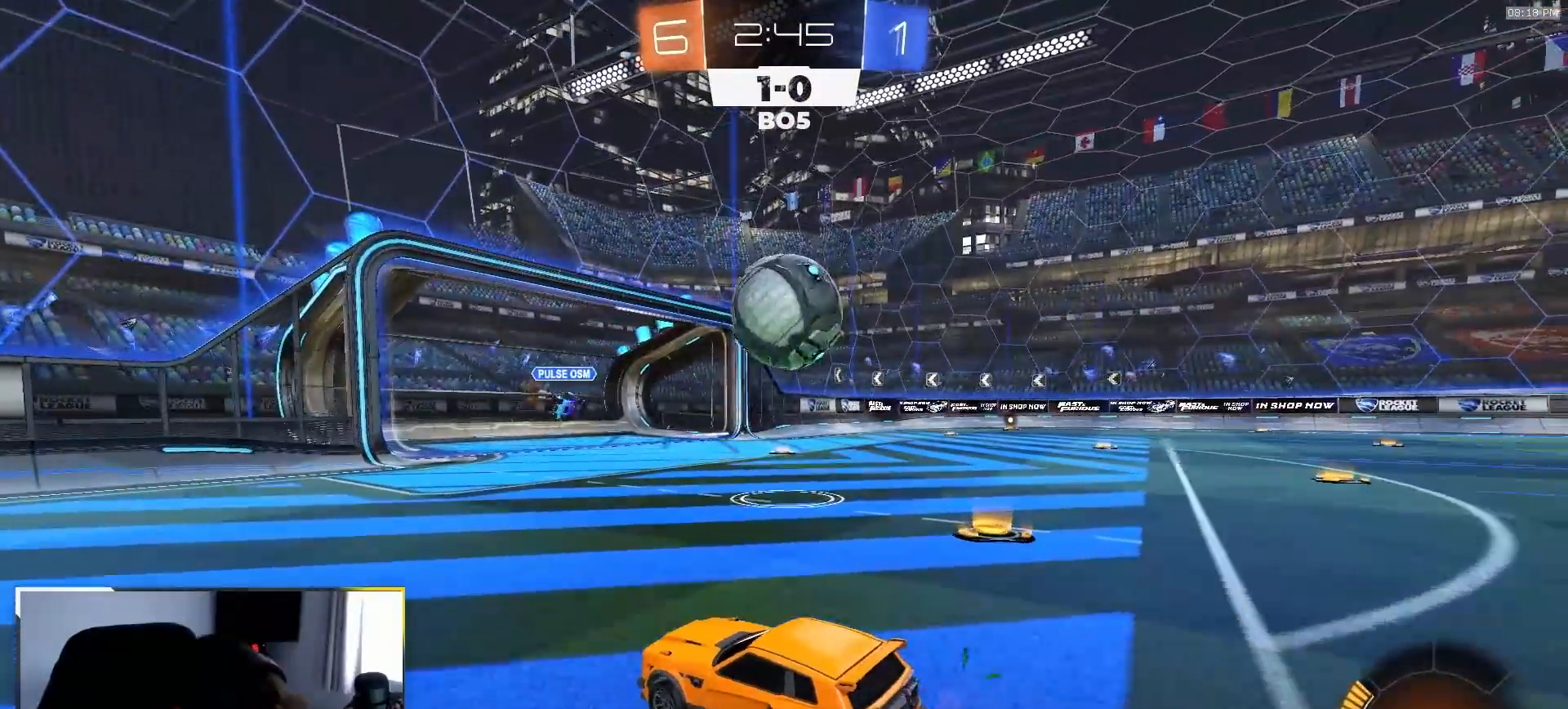
{"dt_ms": 500, "buttons": [], "left_stick": "left", "right_stick": "center", "events": [[117, "R1", "down"], [117, "left_stick", "right"], [267, "left_stick", "left"], [283, "R1", "up"], [300, "L2", "down"], [300, "R2", "up"], [433, "L2", "up"]]}